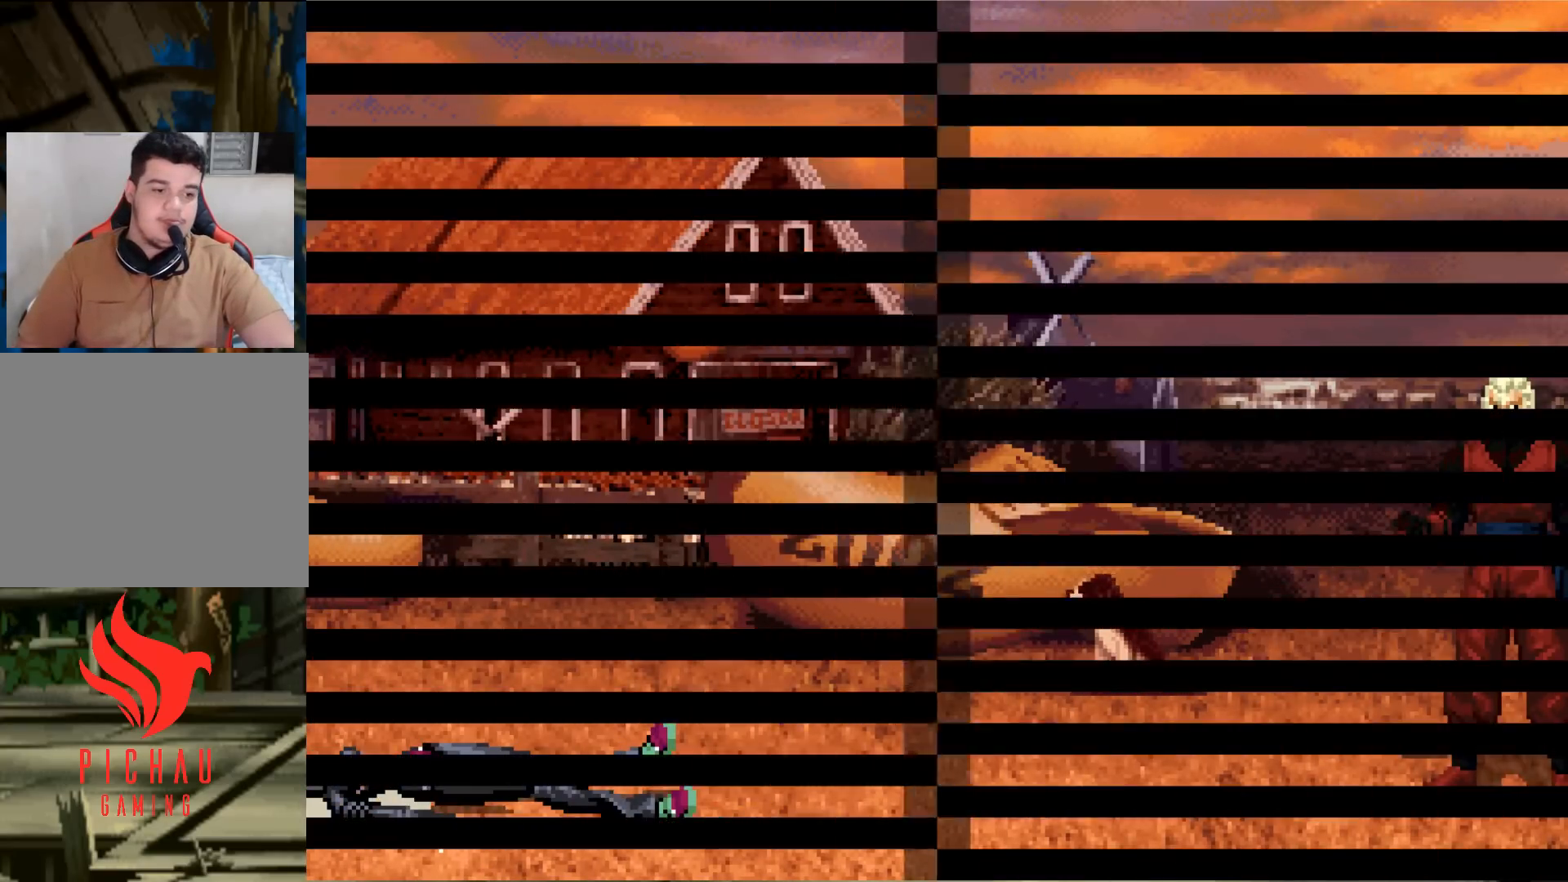
Gameplay with a controller (arcade stick); each line is a JSON object with the inputs held at the frame after it. "events" lists button and stick changes between this image and that frame as [ms after this image, input, new state], when the widget could be followed in between. Not read: L3 R3.
{"buttons": [], "left_stick": "center", "events": [[66, "SQUARE", "down"], [83, "CIRCLE", "down"], [117, "CIRCLE", "up"], [133, "SQUARE", "up"], [250, "CIRCLE", "down"], [250, "SQUARE", "down"], [300, "CIRCLE", "up"], [300, "SQUARE", "up"], [434, "CIRCLE", "down"], [434, "SQUARE", "down"], [467, "CIRCLE", "up"], [467, "SQUARE", "up"]]}
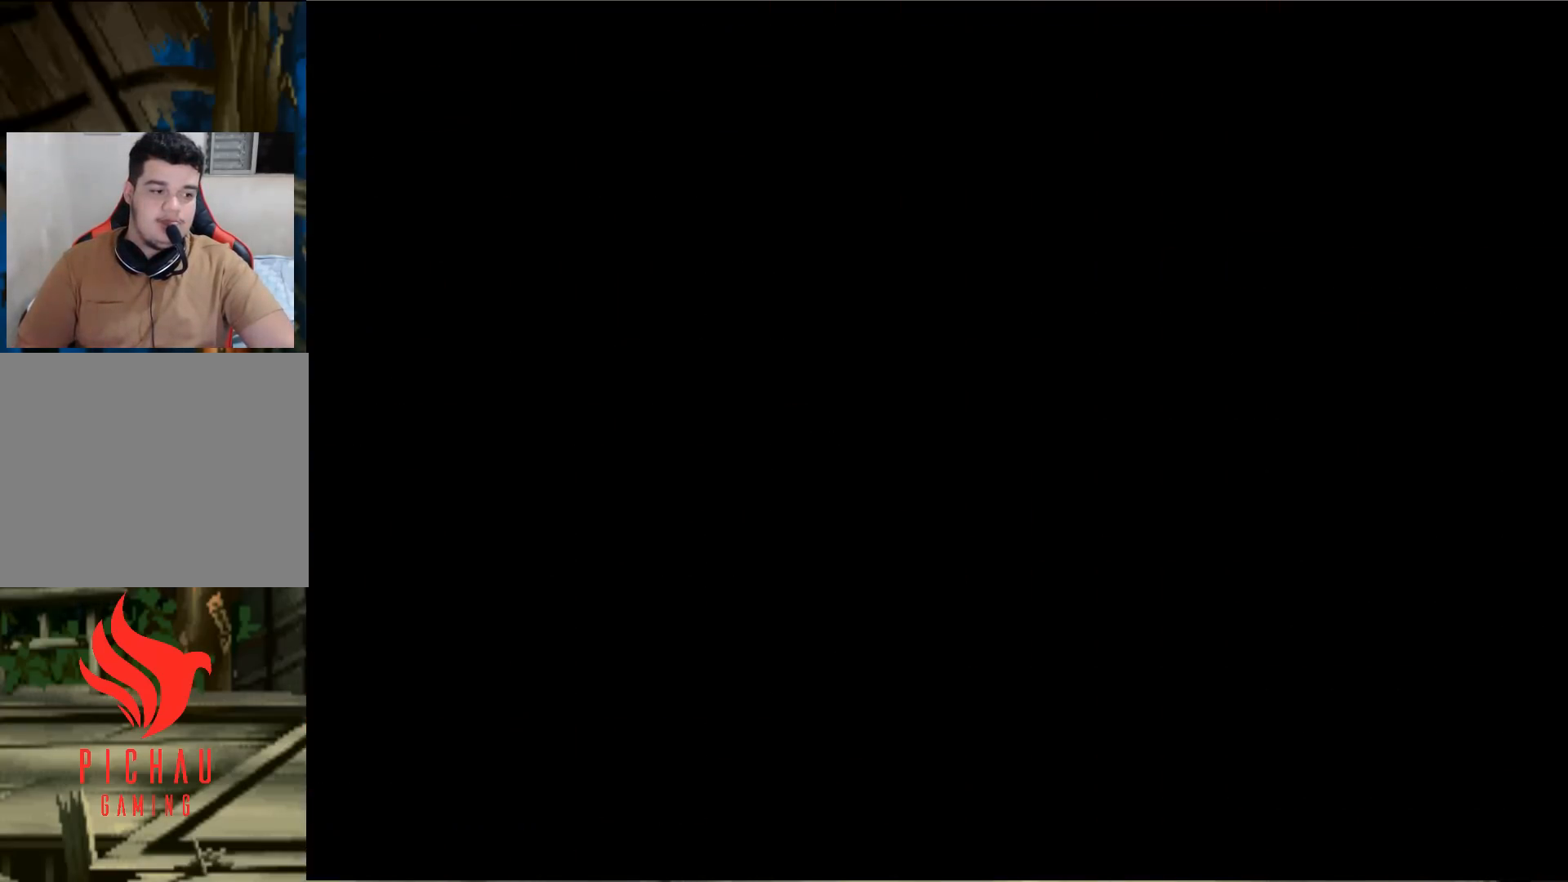
{"buttons": [], "left_stick": "center", "events": [[100, "CIRCLE", "down"], [100, "SQUARE", "down"], [150, "CIRCLE", "up"], [150, "SQUARE", "up"], [267, "CIRCLE", "down"], [267, "SQUARE", "down"], [317, "CIRCLE", "up"], [334, "SQUARE", "up"], [401, "CIRCLE", "down"], [401, "SQUARE", "down"], [451, "CIRCLE", "up"], [467, "SQUARE", "up"]]}
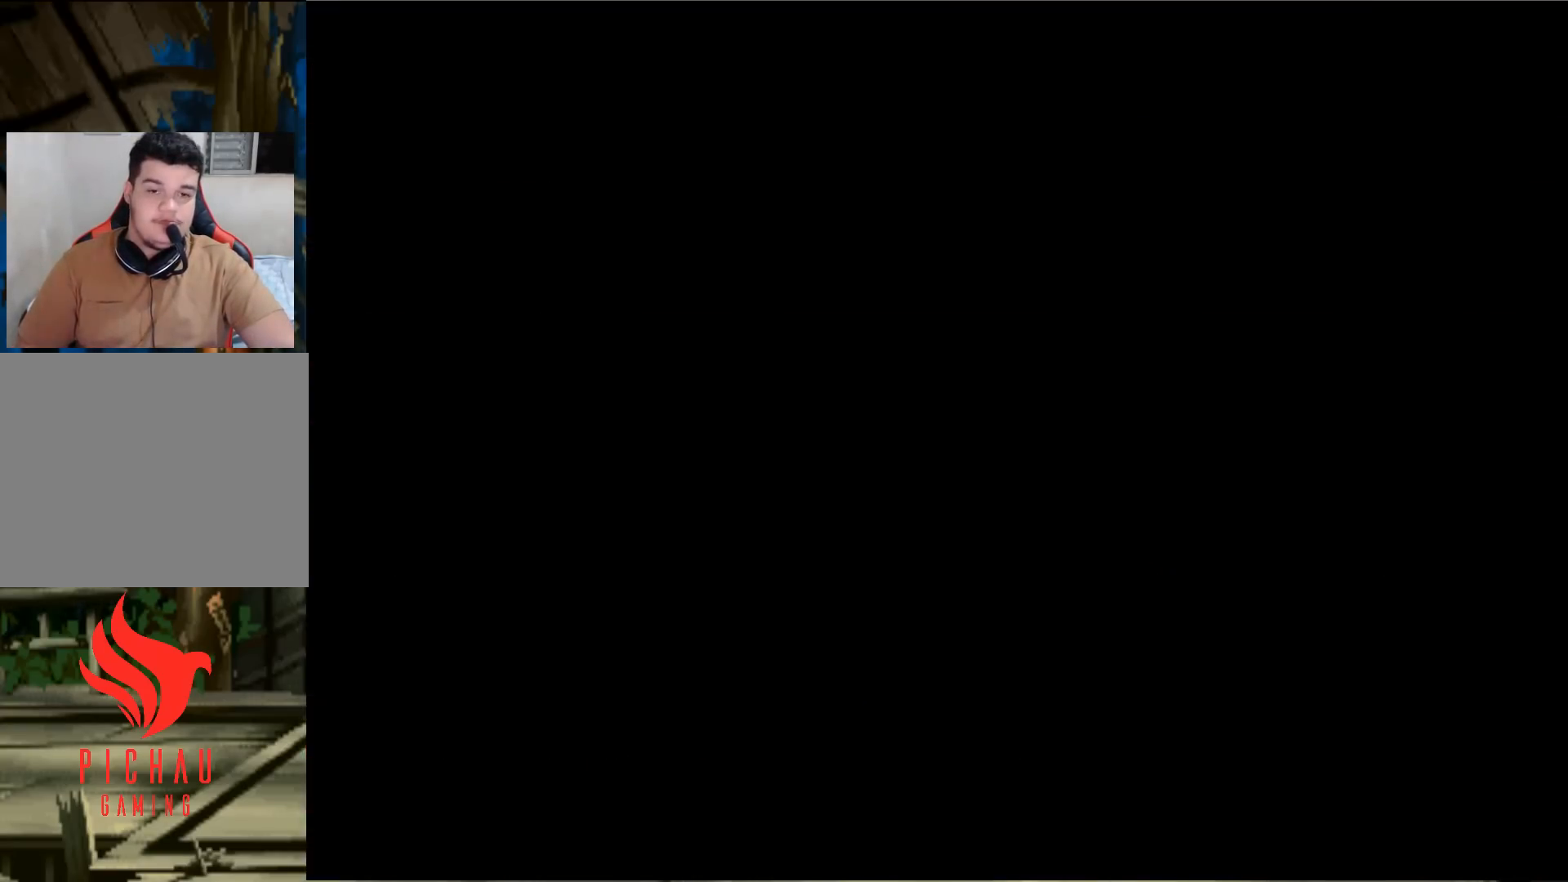
{"buttons": [], "left_stick": "up-left", "events": [[16, "CIRCLE", "down"], [16, "SQUARE", "down"], [83, "CIRCLE", "up"], [100, "SQUARE", "up"], [300, "left_stick", "left"], [467, "left_stick", "up-left"]]}
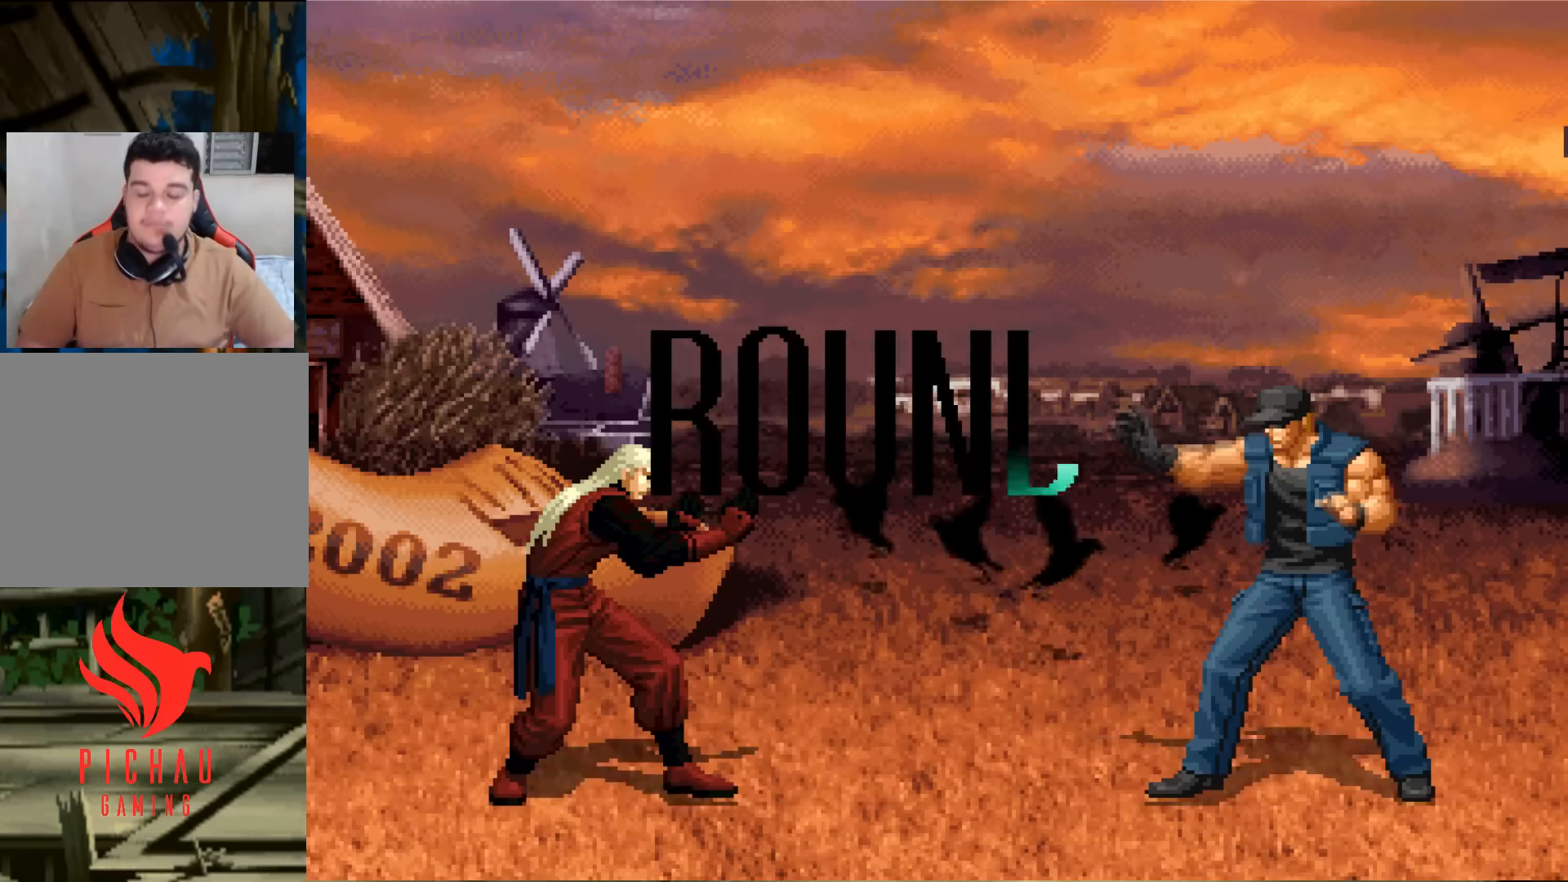
{"buttons": [], "left_stick": "left", "events": [[67, "left_stick", "down"], [150, "left_stick", "left"], [417, "left_stick", "down"], [501, "left_stick", "left"]]}
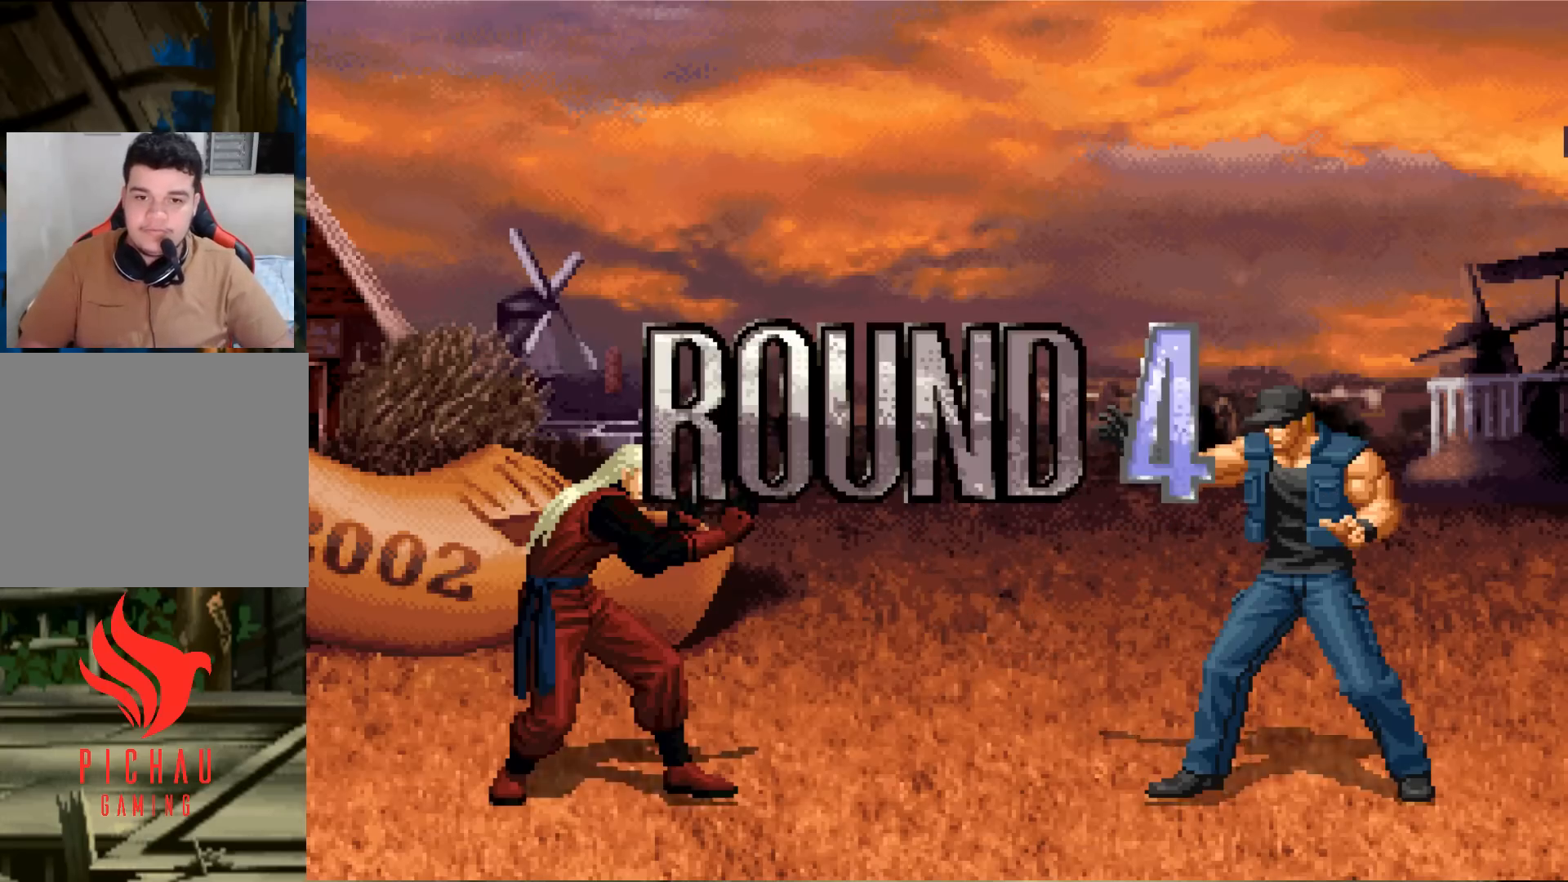
{"buttons": [], "left_stick": "down", "events": [[100, "left_stick", "down"], [183, "left_stick", "left"], [283, "left_stick", "down"], [350, "left_stick", "left"], [450, "left_stick", "down"]]}
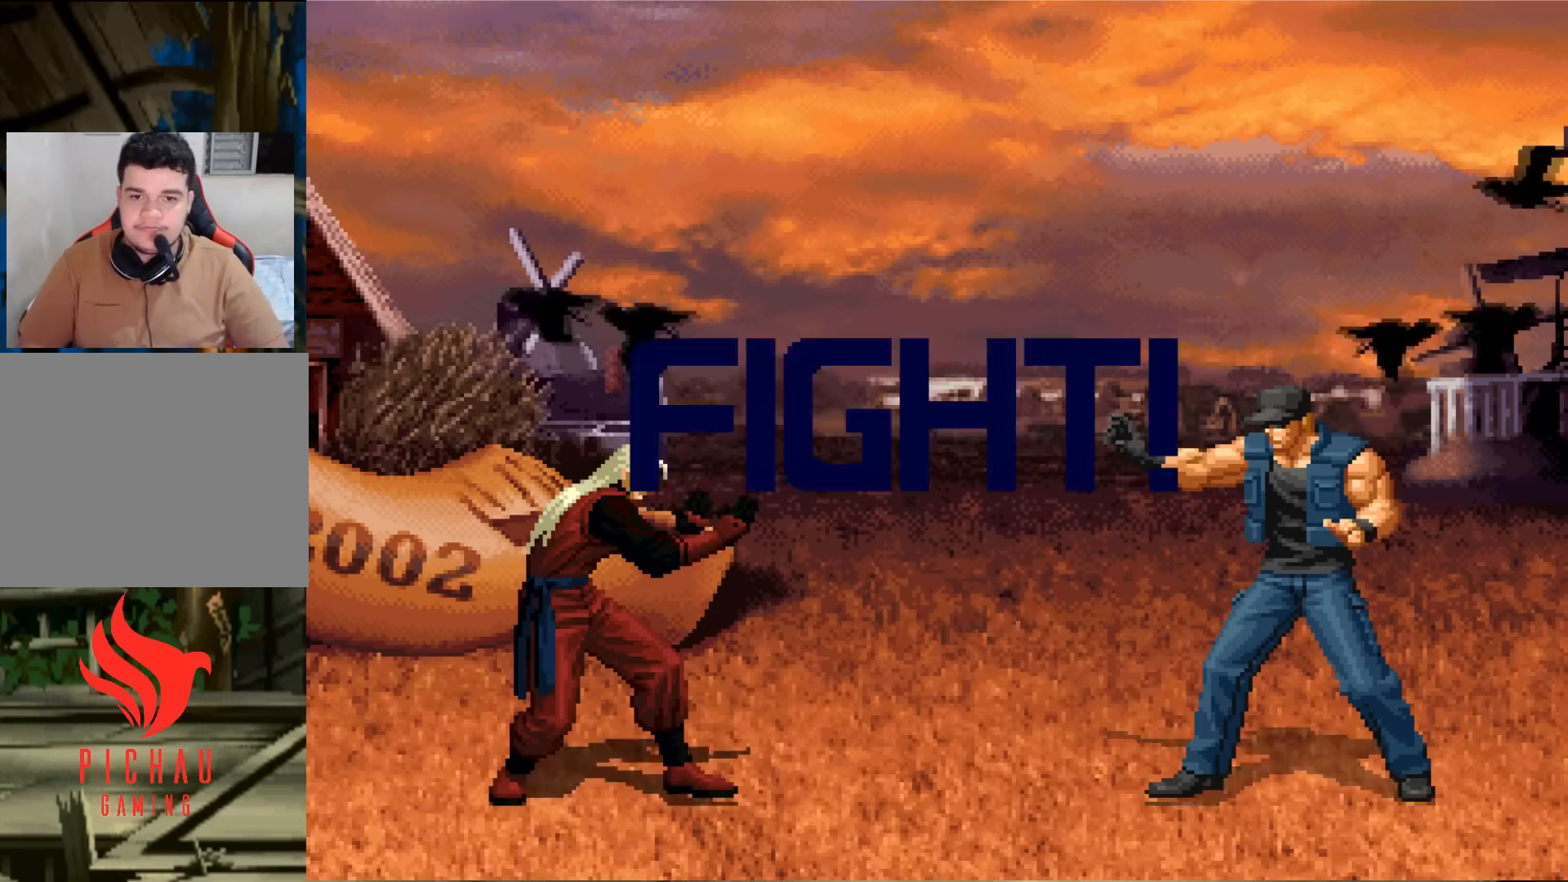
{"buttons": [], "left_stick": "center", "events": [[17, "left_stick", "left"], [134, "left_stick", "center"]]}
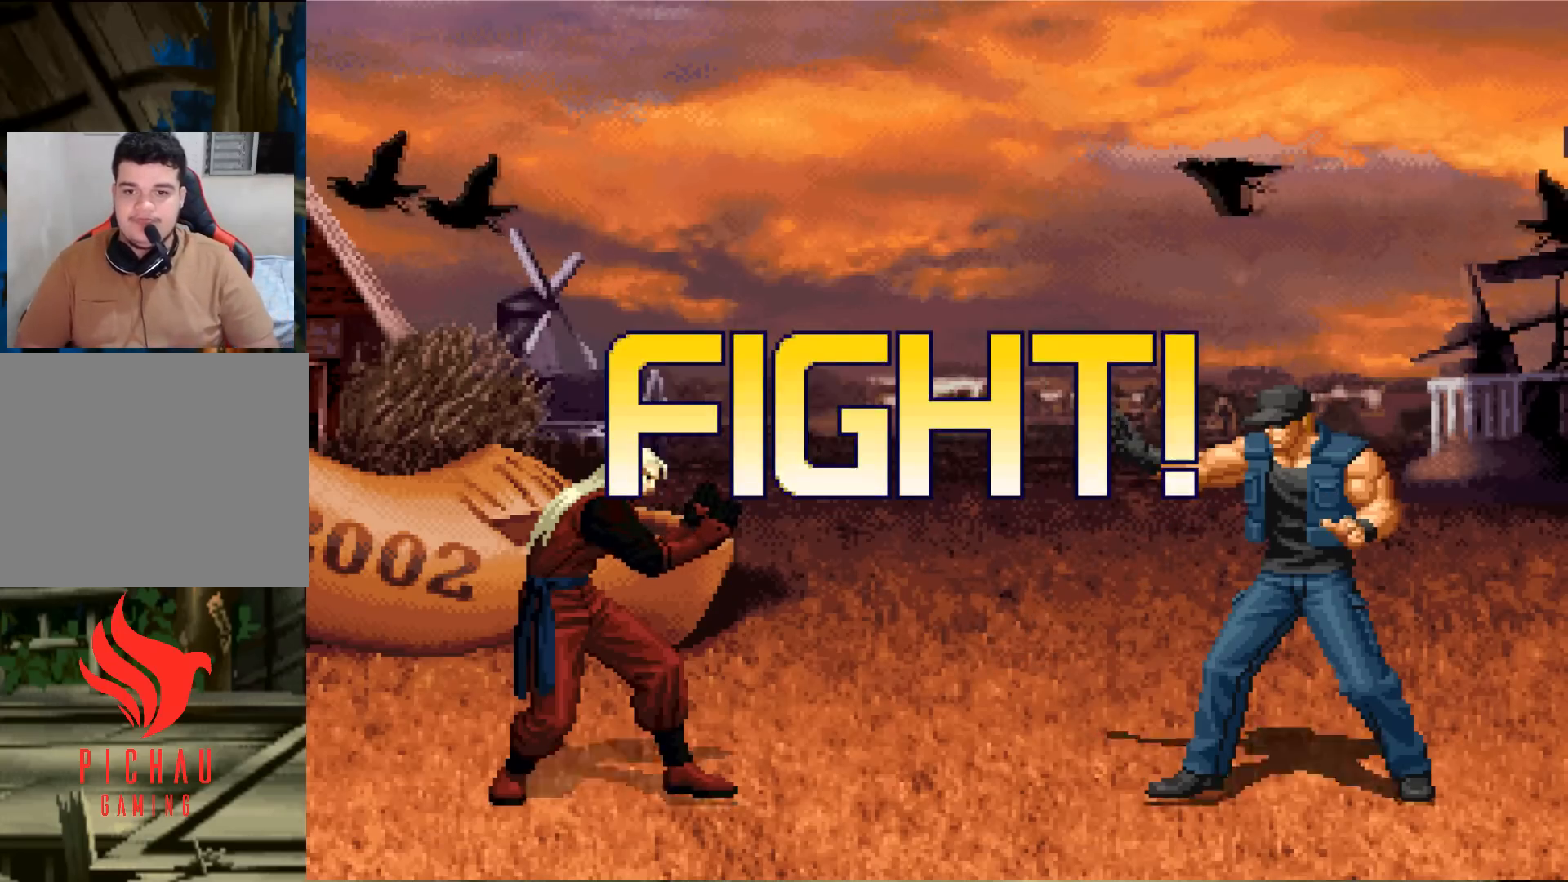
{"buttons": [], "left_stick": "up-left", "events": [[383, "left_stick", "up-left"]]}
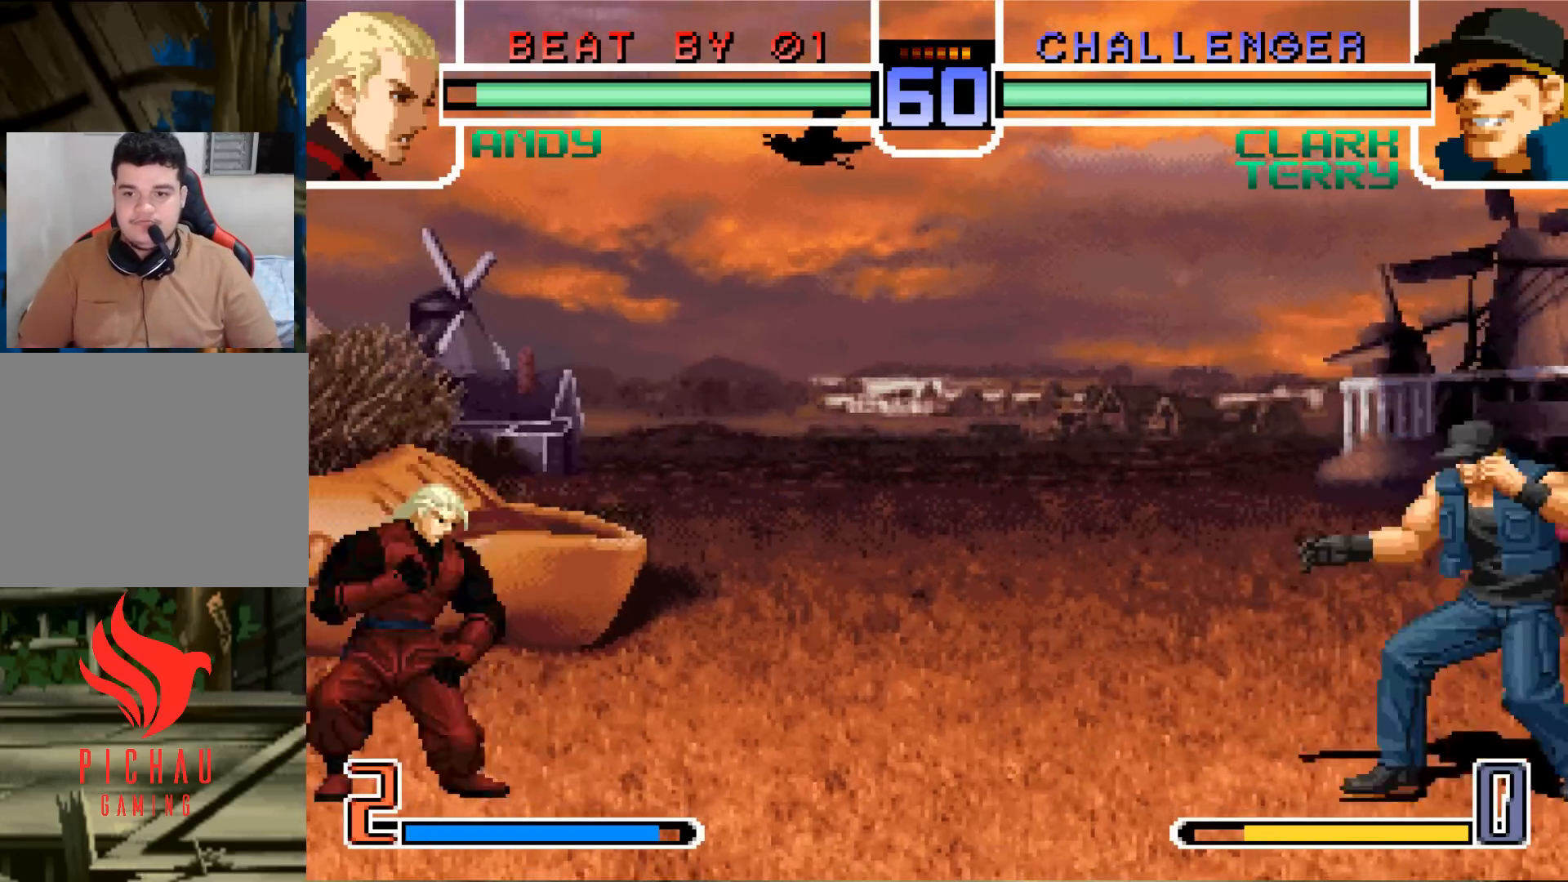
{"buttons": [], "left_stick": "down"}
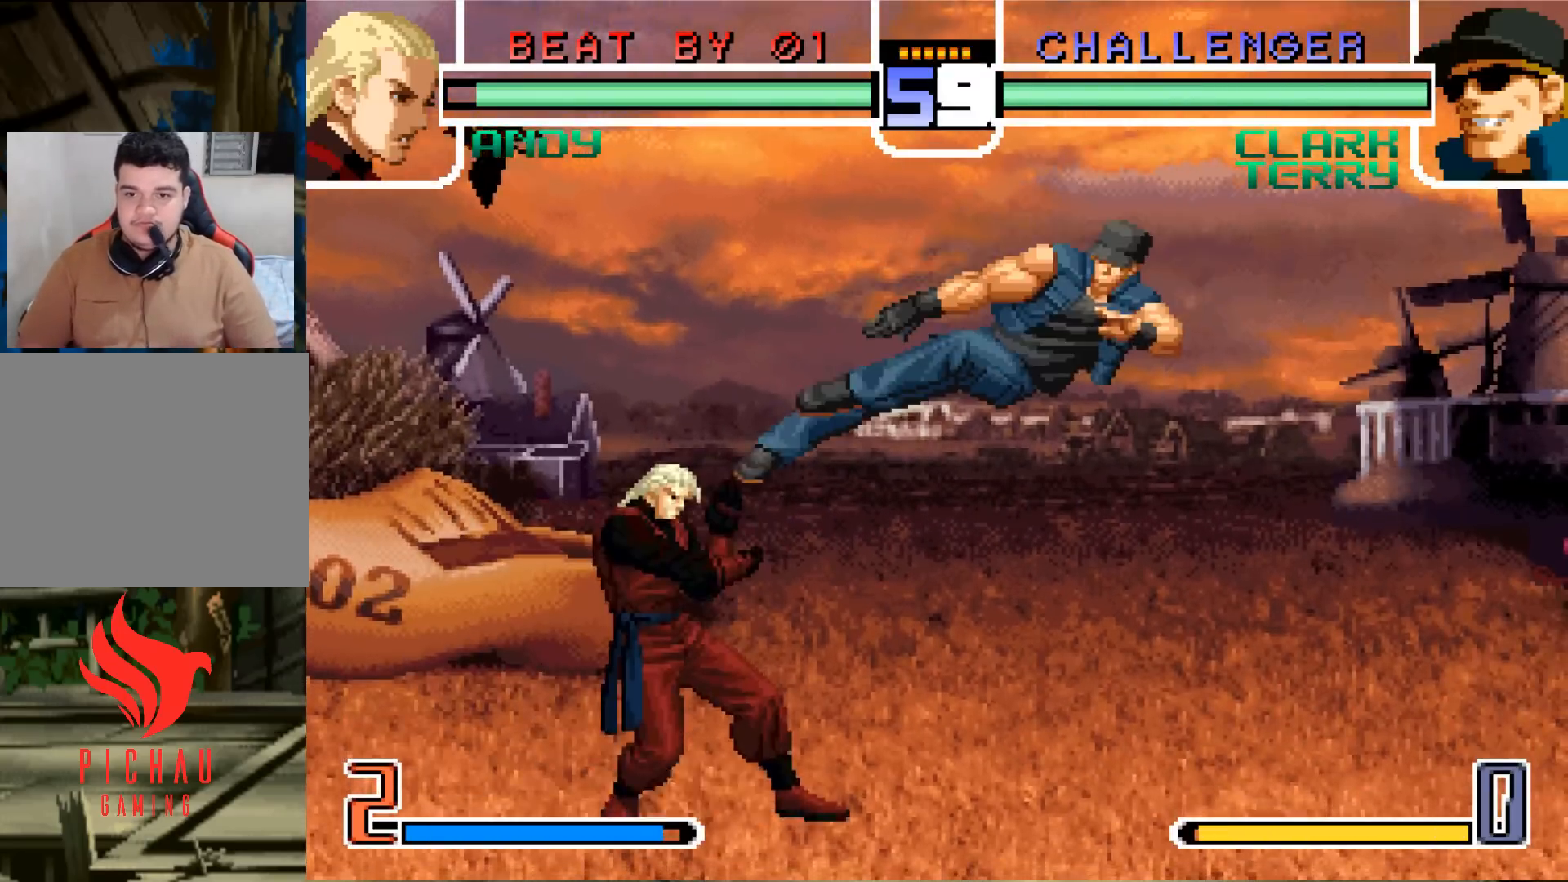
{"buttons": [], "left_stick": "center", "events": [[317, "left_stick", "left"], [400, "left_stick", "center"]]}
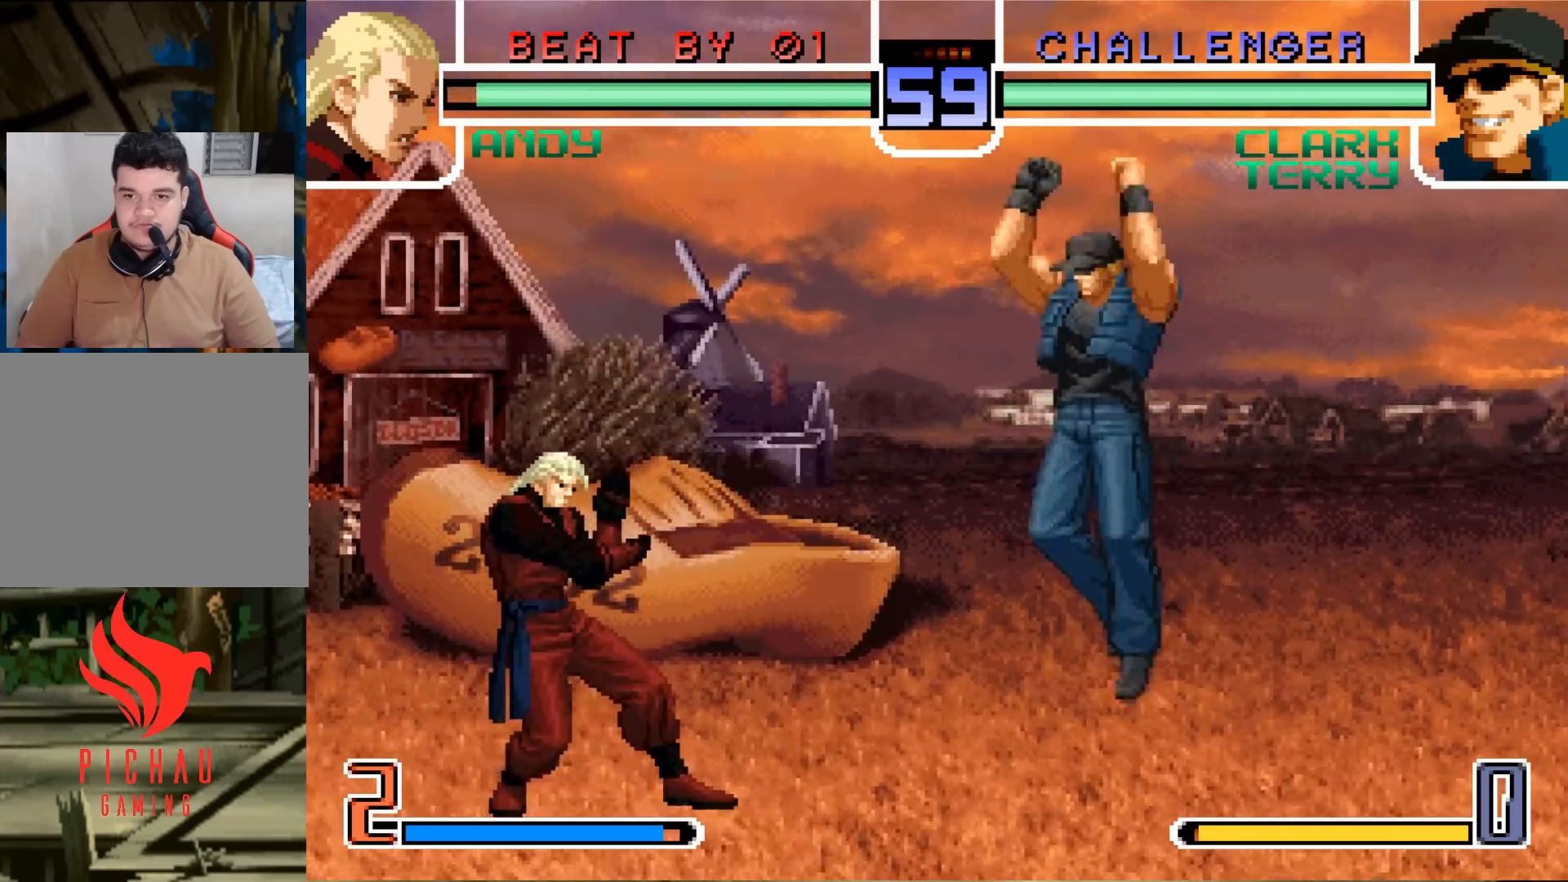
{"buttons": [], "left_stick": "down", "events": [[34, "CROSS", "down"], [34, "R1", "down"], [84, "CROSS", "up"], [84, "R1", "up"], [134, "left_stick", "down"]]}
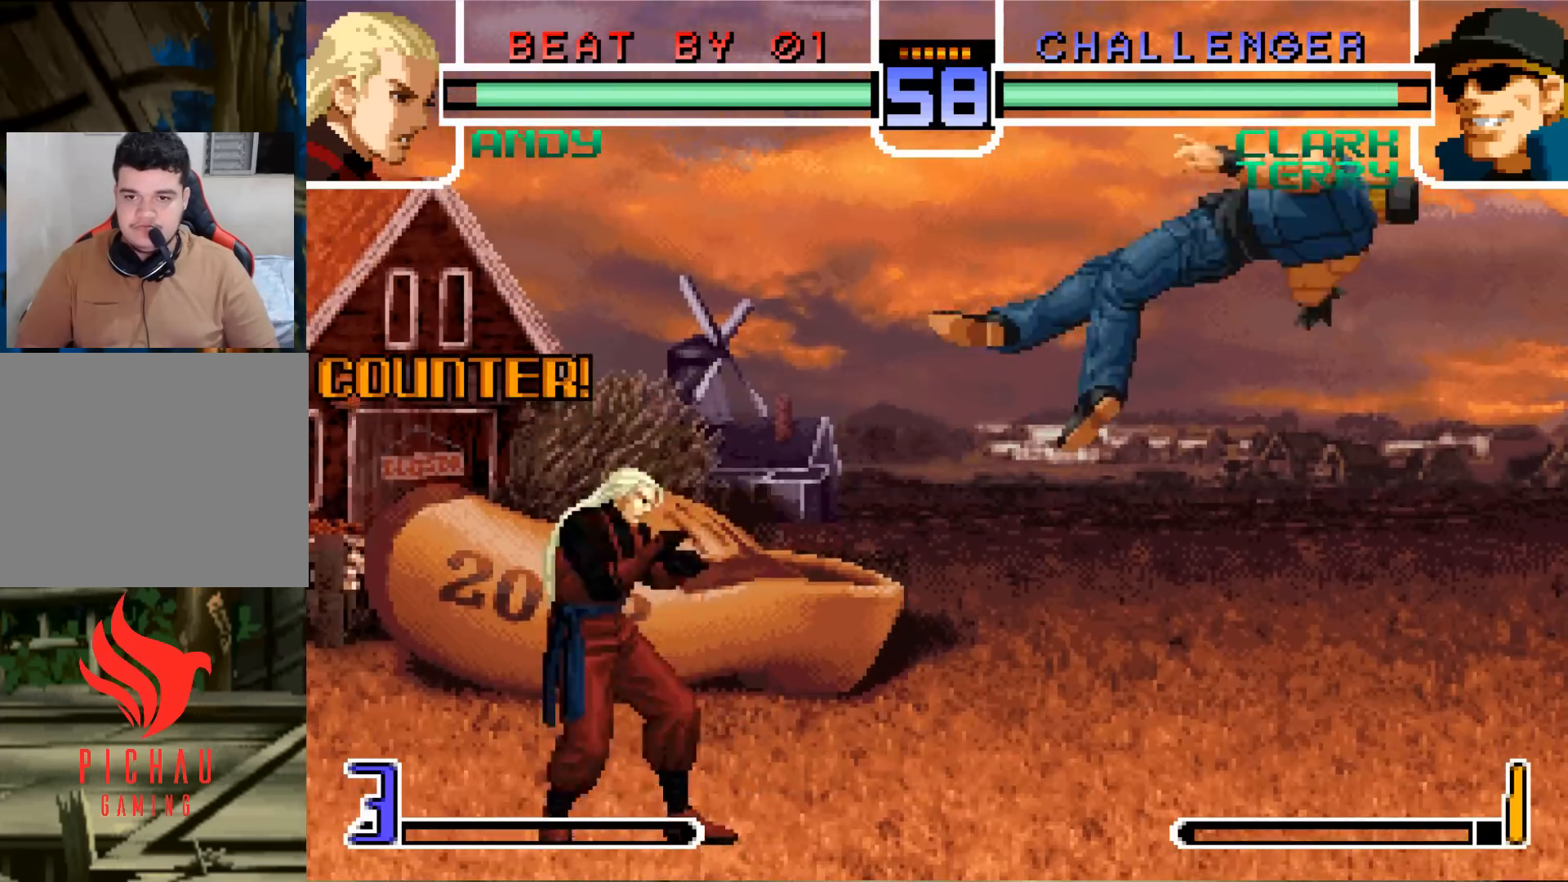
{"buttons": [], "left_stick": "center", "events": [[117, "left_stick", "center"]]}
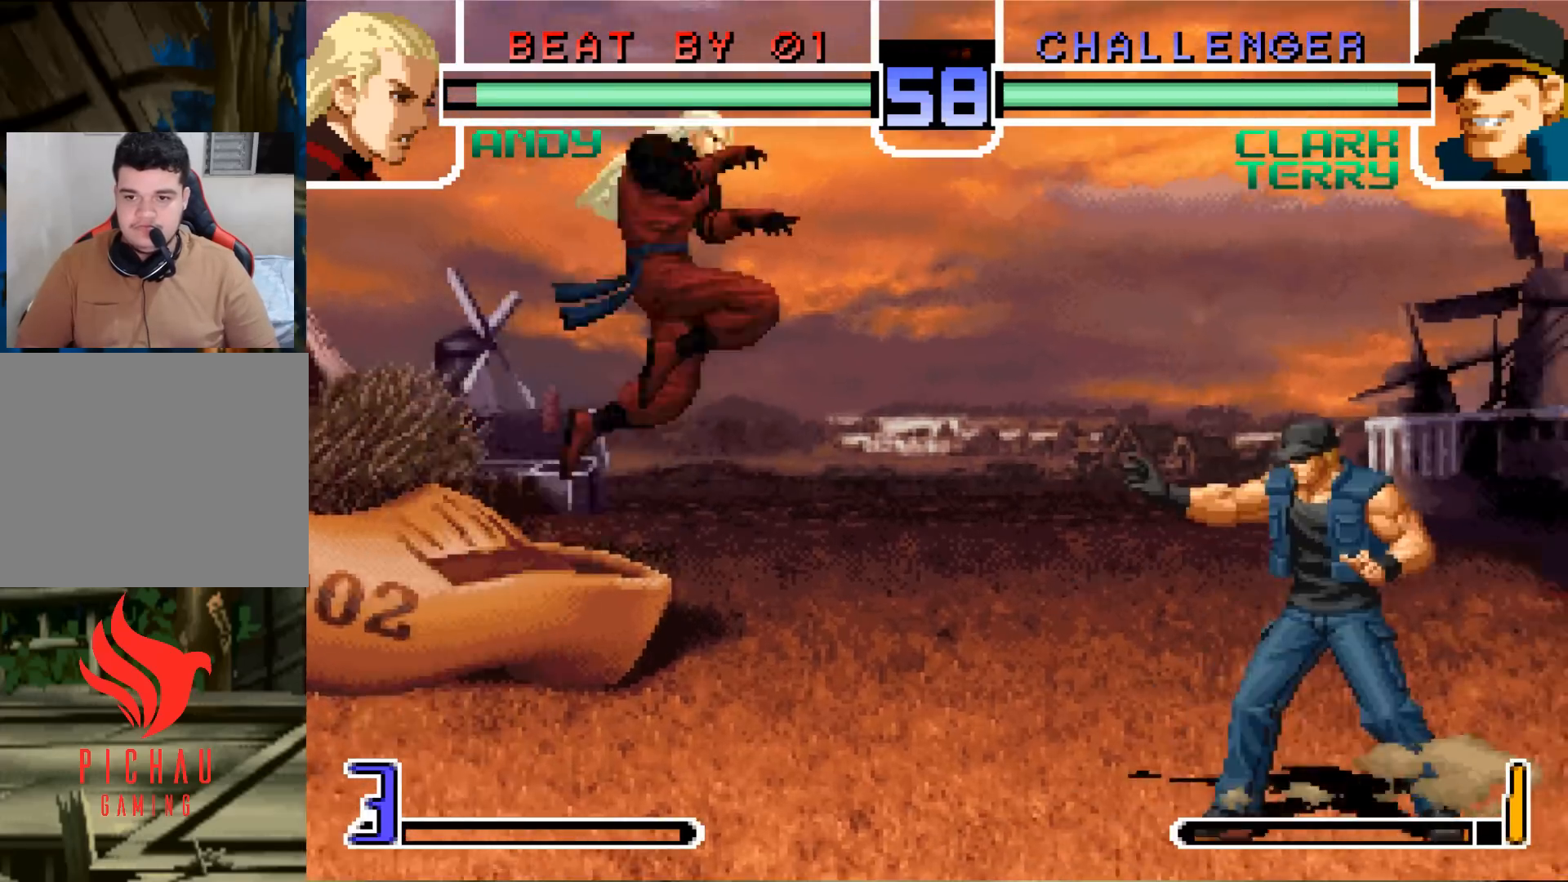
{"buttons": [], "left_stick": "down", "events": [[484, "left_stick", "down"]]}
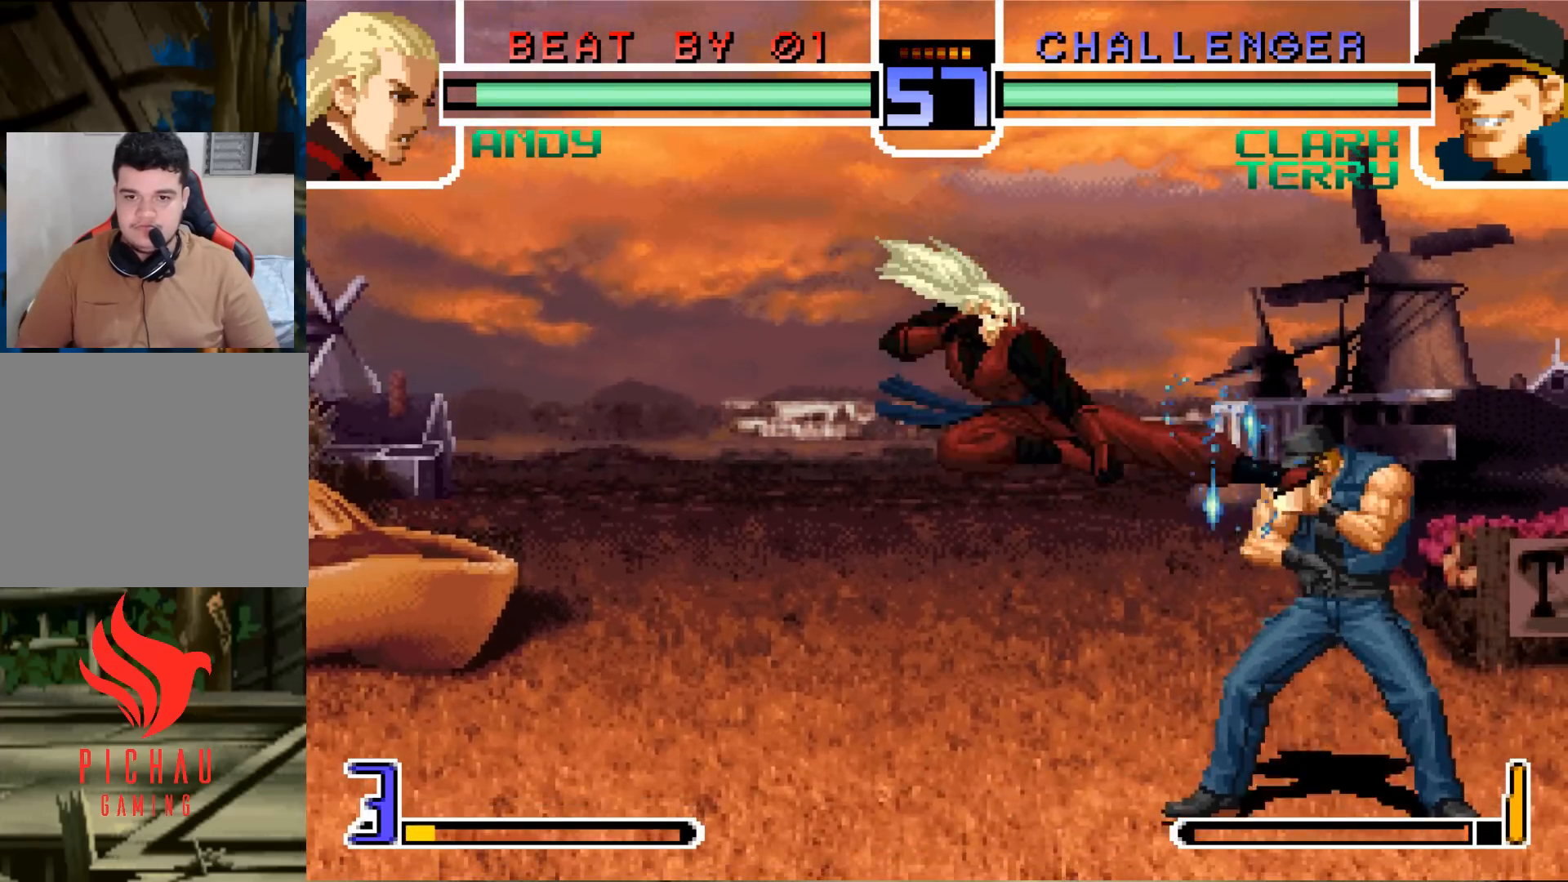
{"buttons": [], "left_stick": "down", "events": [[66, "left_stick", "left"], [250, "left_stick", "down"]]}
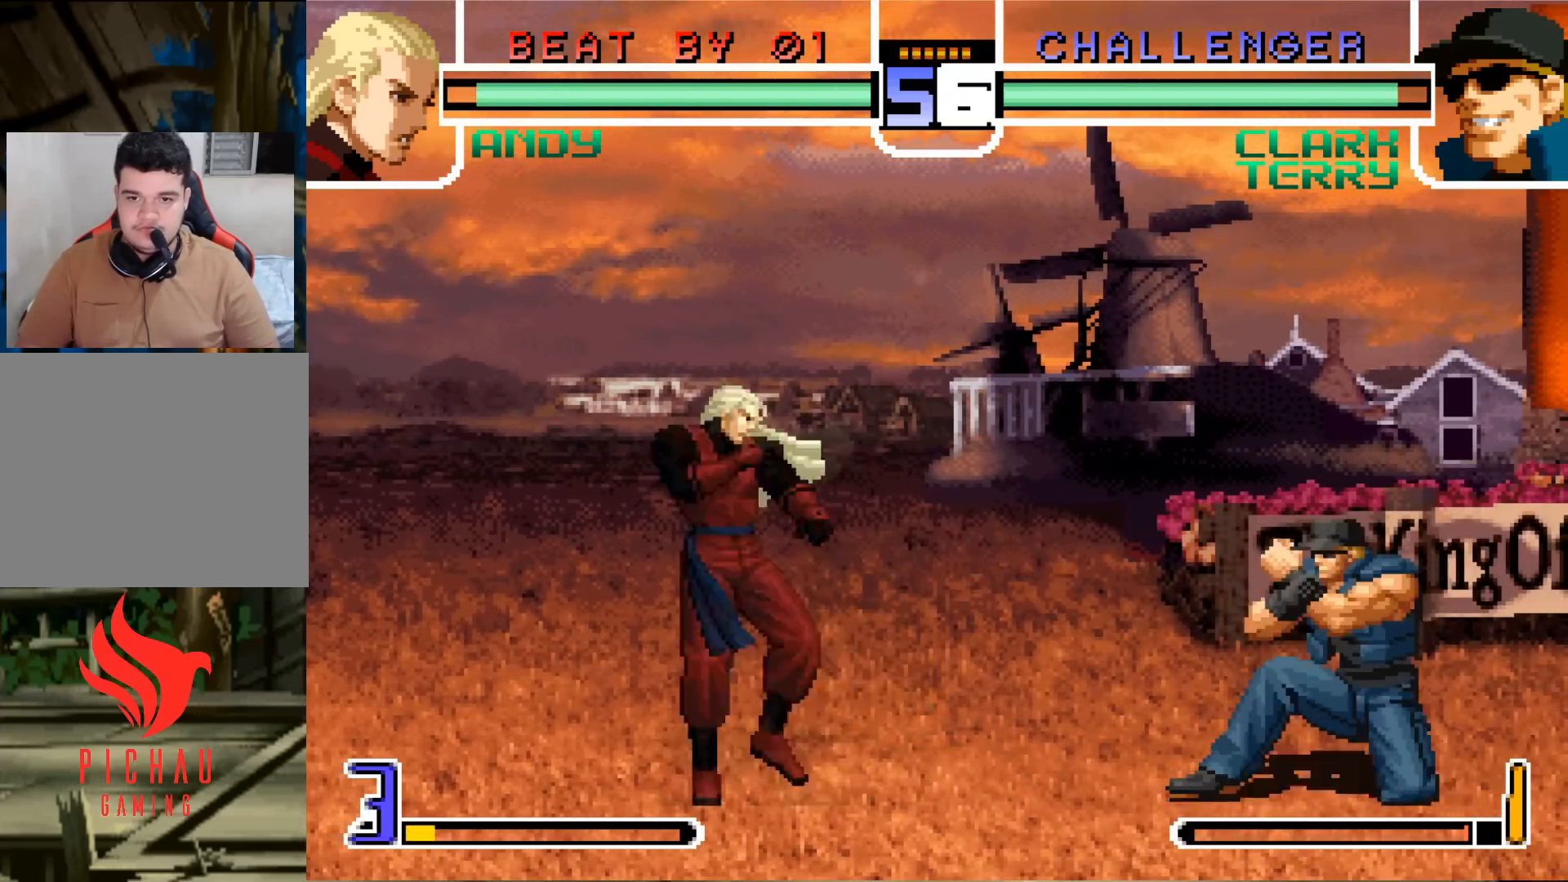
{"buttons": [], "left_stick": "down", "events": []}
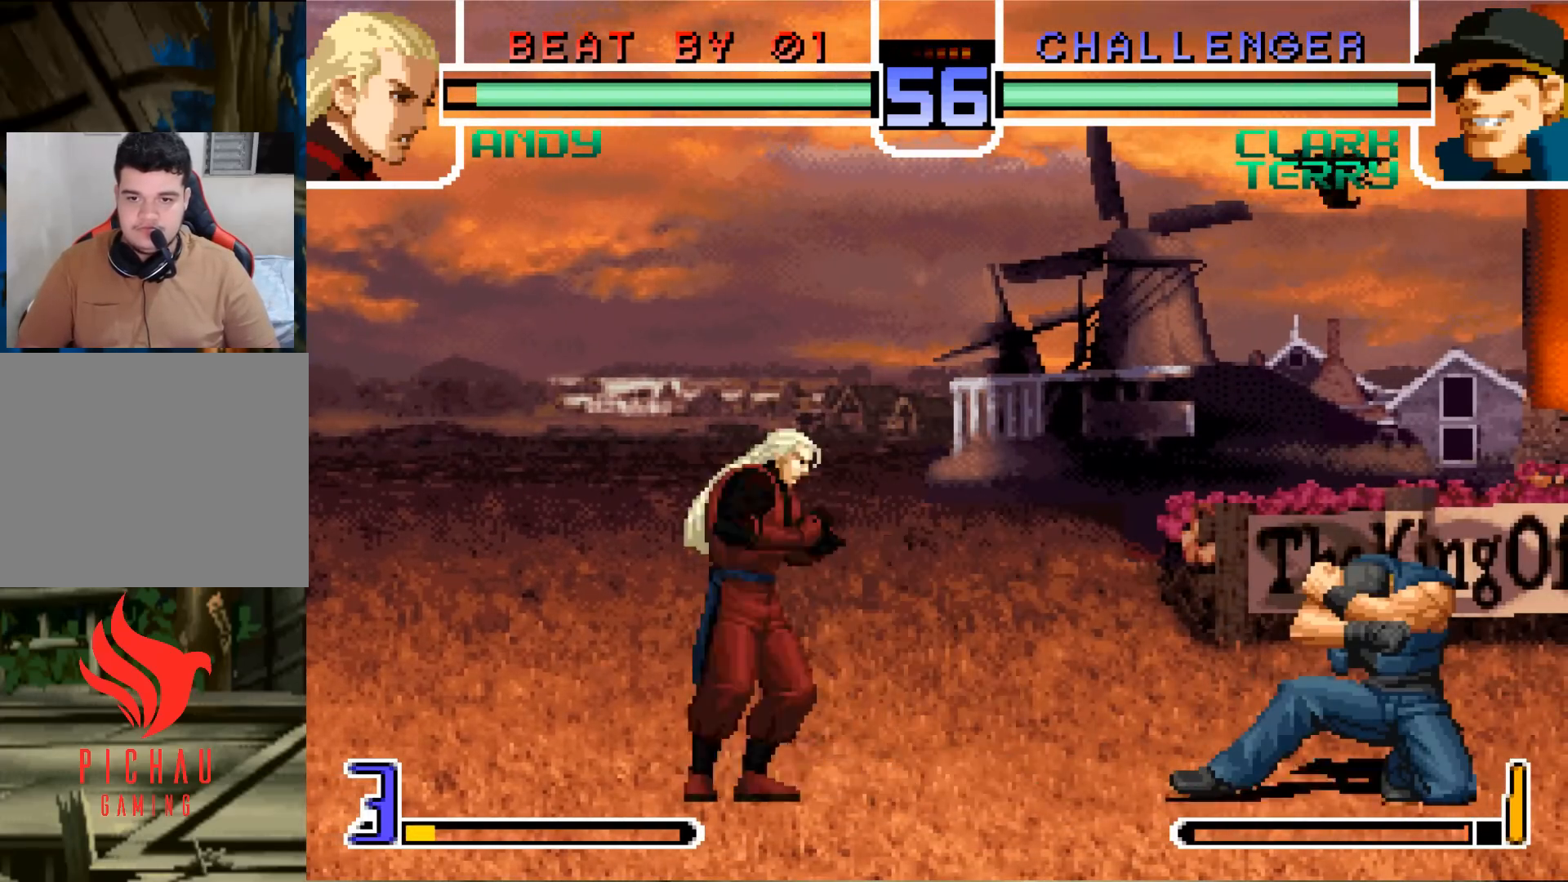
{"buttons": [], "left_stick": "center", "events": [[283, "left_stick", "center"]]}
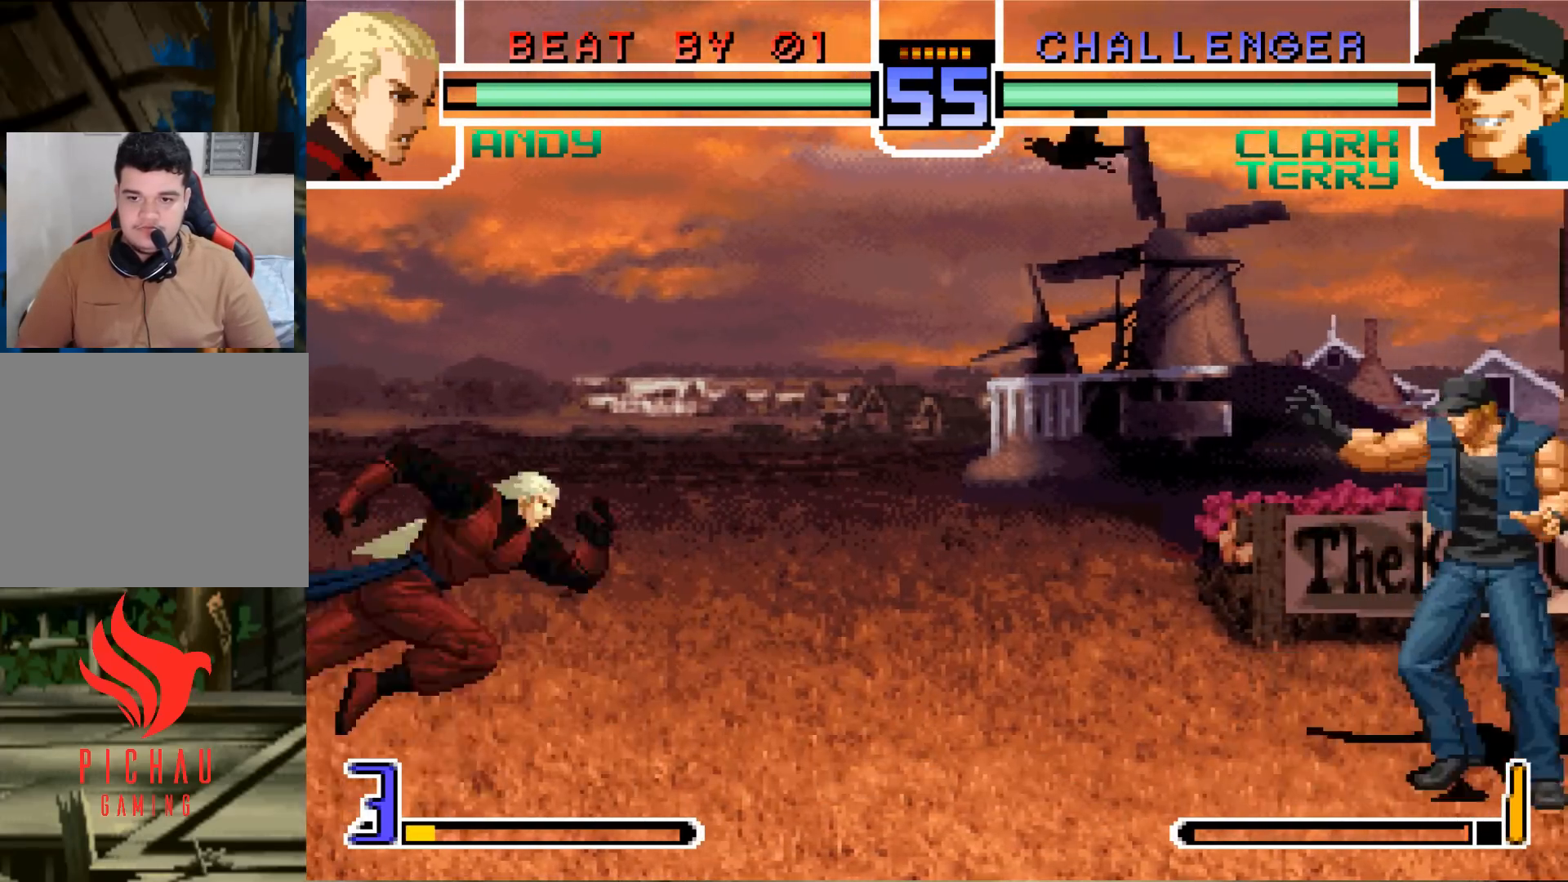
{"buttons": [], "left_stick": "center", "events": []}
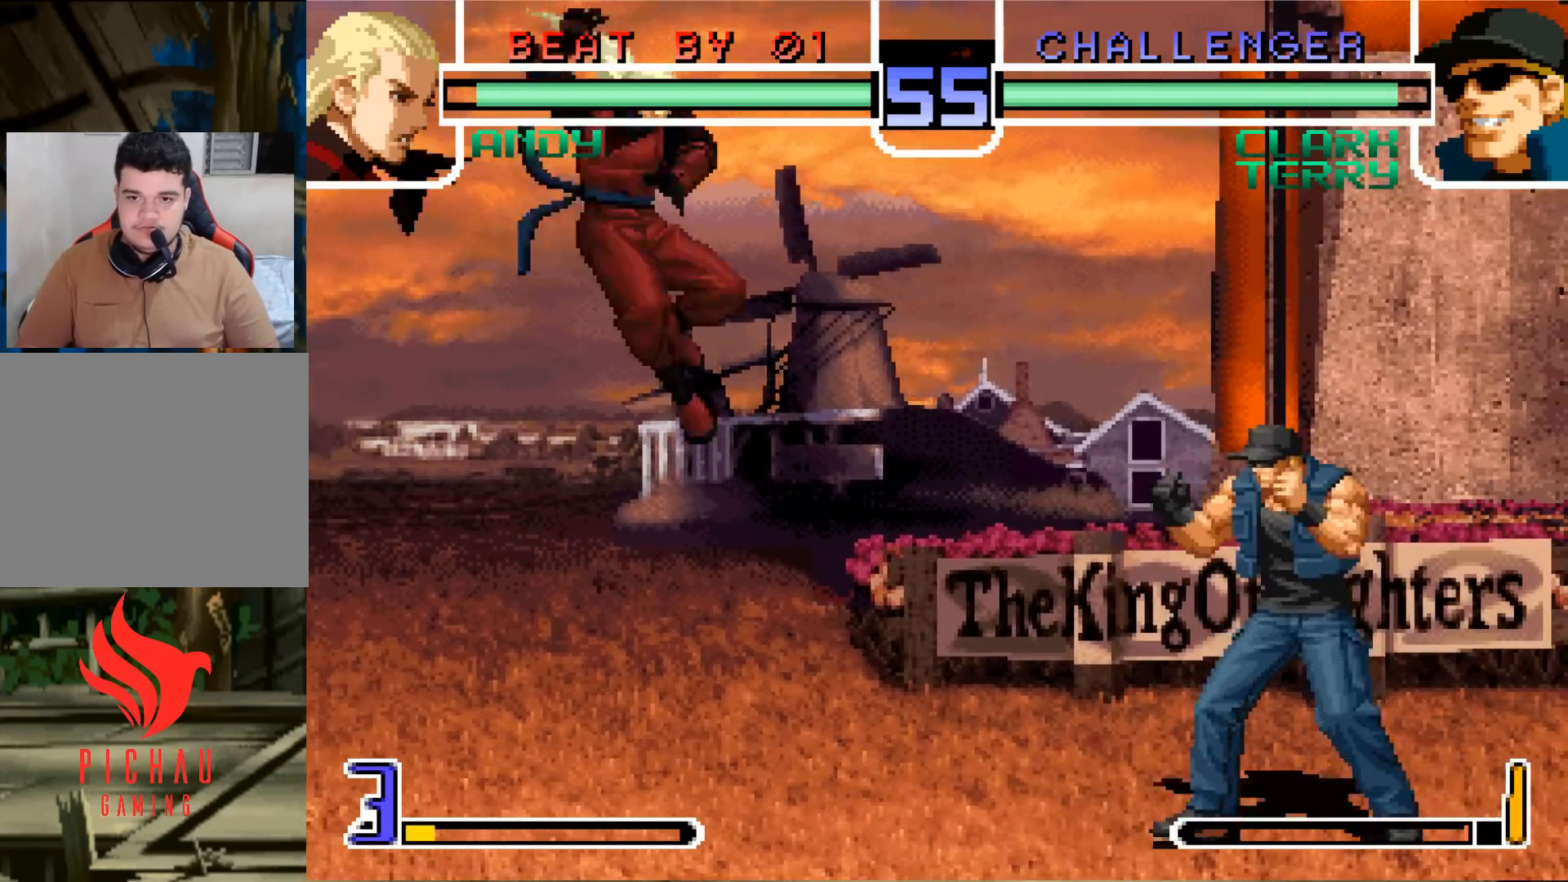
{"buttons": ["CROSS"], "left_stick": "left", "events": [[150, "left_stick", "down"], [267, "left_stick", "left"], [383, "CROSS", "down"]]}
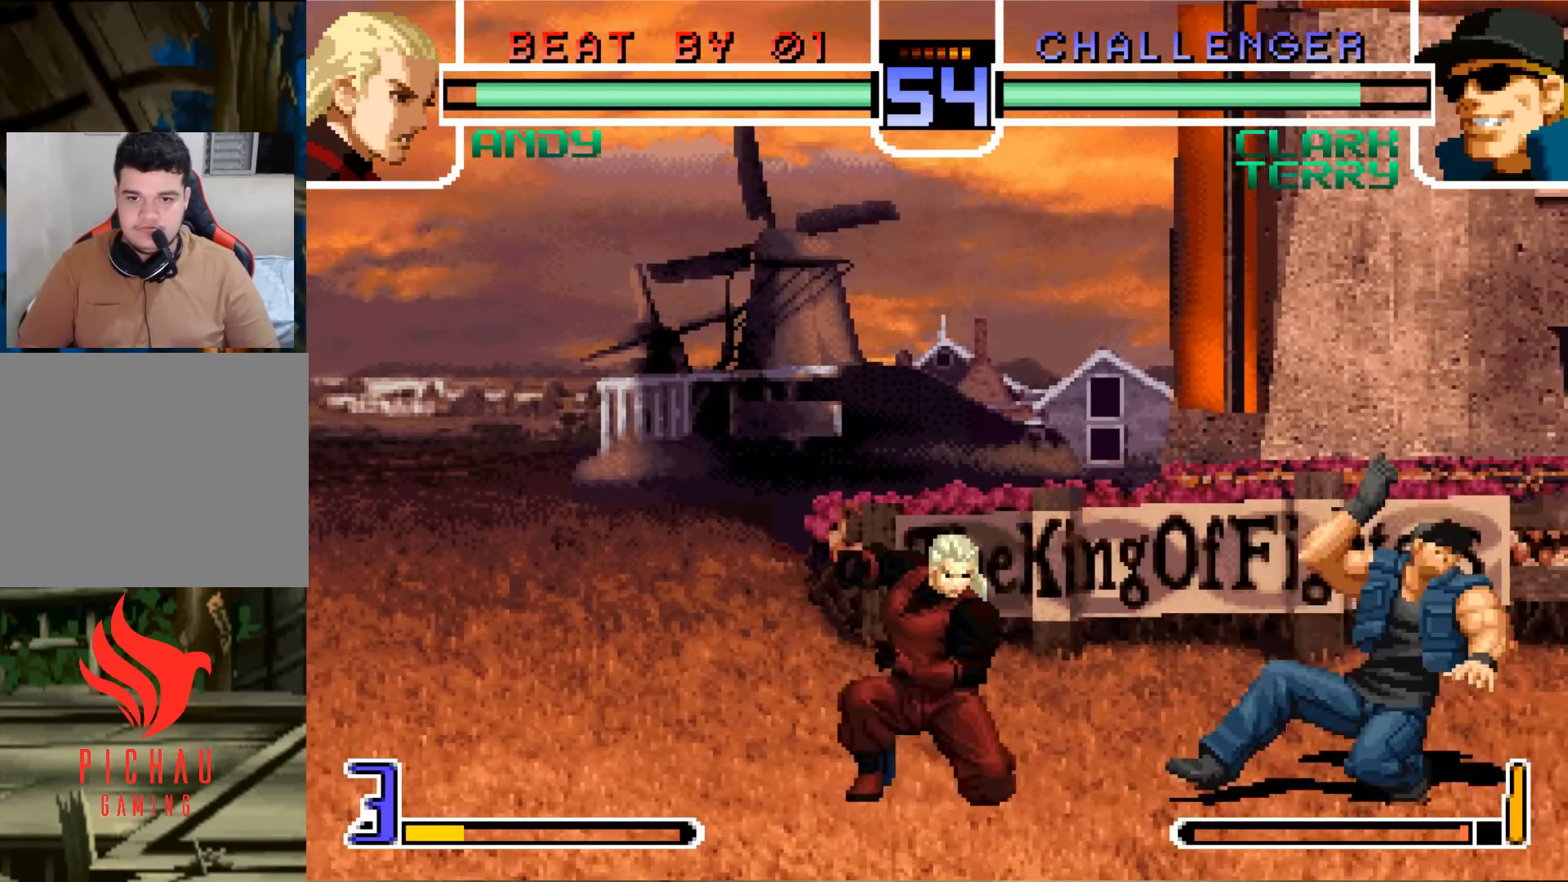
{"buttons": [], "left_stick": "center", "events": [[67, "CROSS", "up"], [84, "left_stick", "center"], [134, "left_stick", "down"], [234, "left_stick", "up-left"], [317, "left_stick", "center"]]}
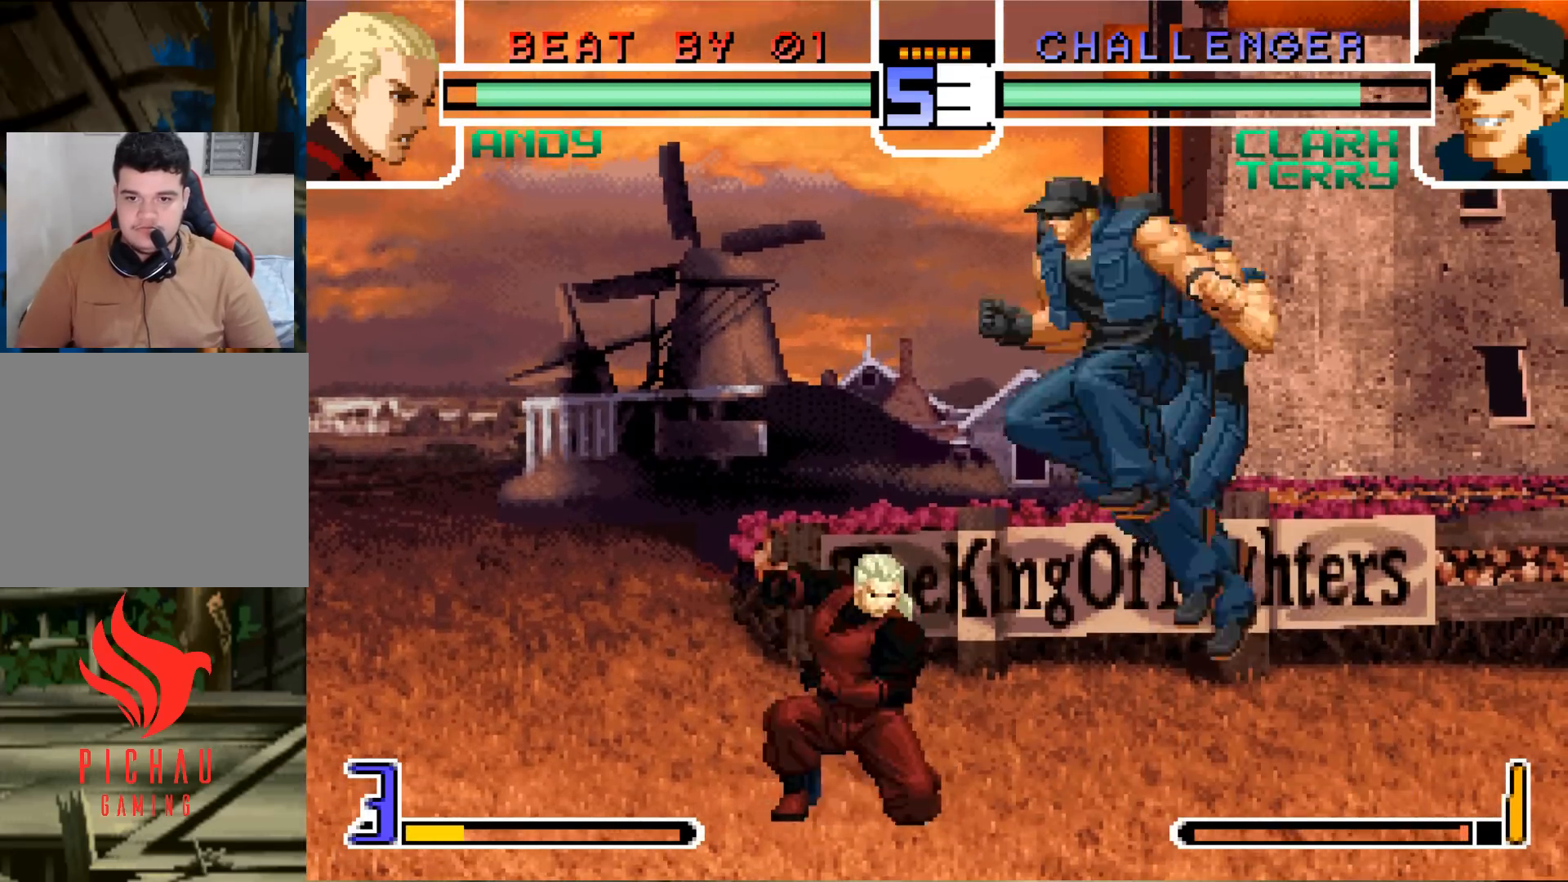
{"buttons": [], "left_stick": "down", "events": [[16, "SQUARE", "down"], [100, "SQUARE", "up"], [400, "R1", "down"], [467, "R1", "up"], [500, "left_stick", "down"]]}
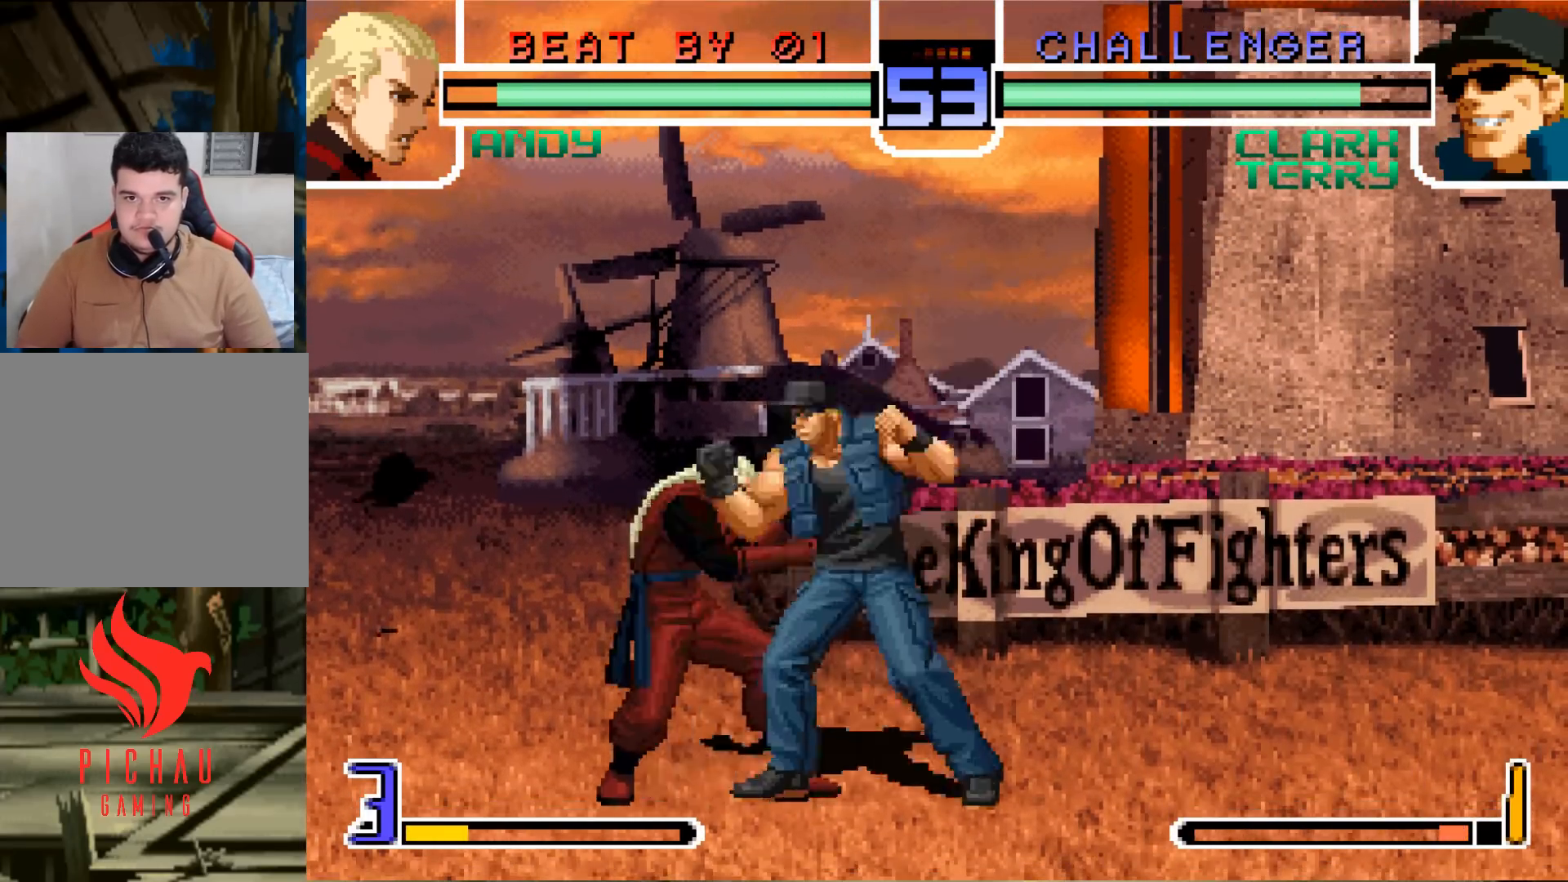
{"buttons": [], "left_stick": "center", "events": [[67, "left_stick", "left"], [100, "CROSS", "down"], [184, "CROSS", "up"], [184, "left_stick", "center"]]}
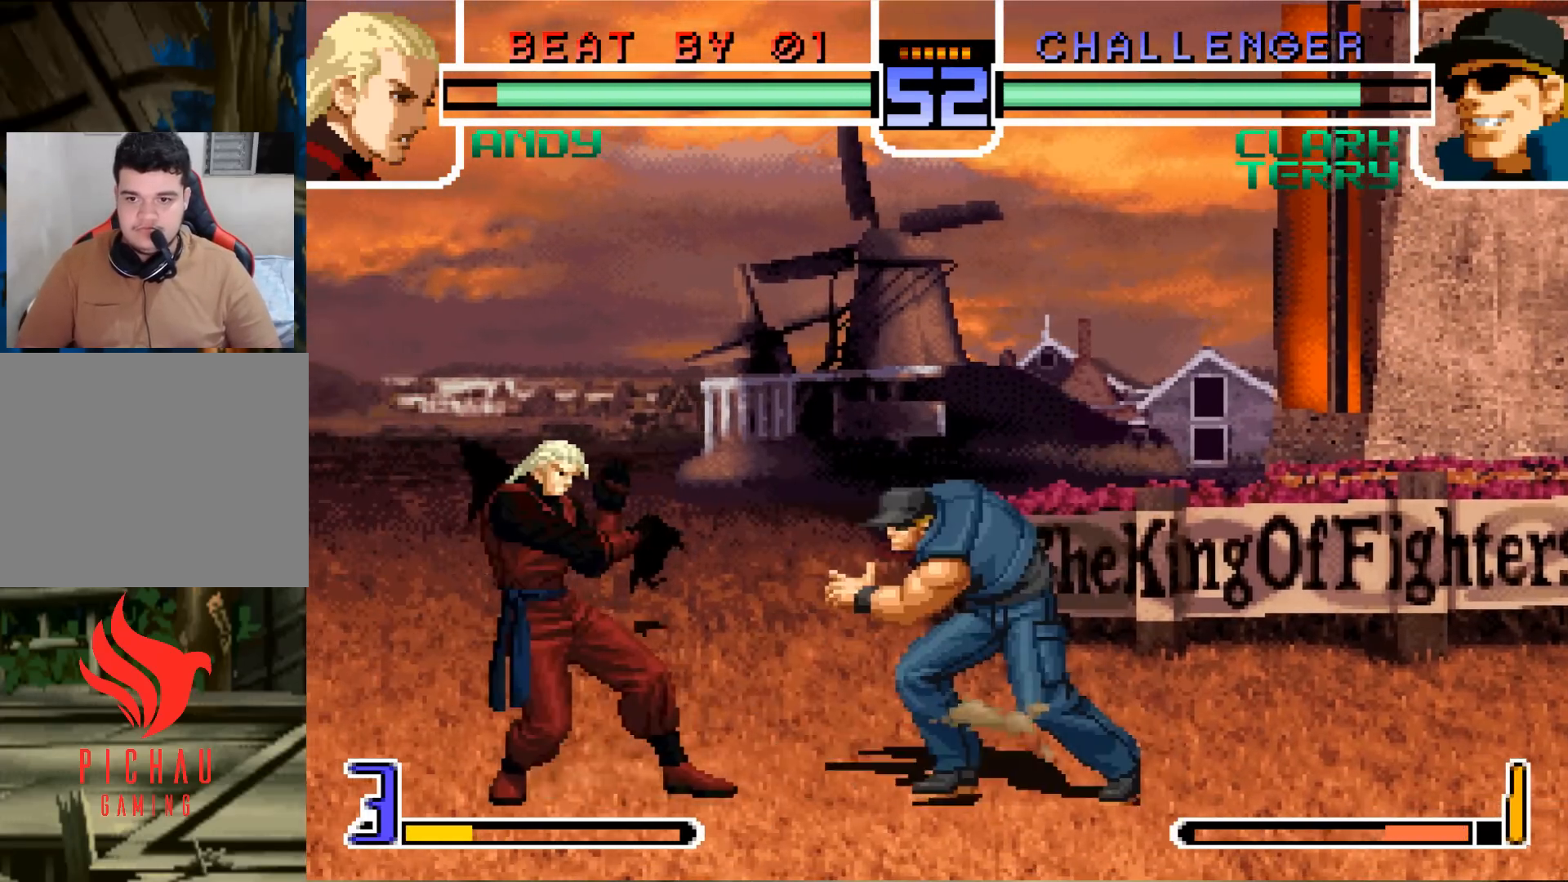
{"buttons": [], "left_stick": "down", "events": [[150, "left_stick", "down"], [217, "CROSS", "down"], [300, "CROSS", "up"]]}
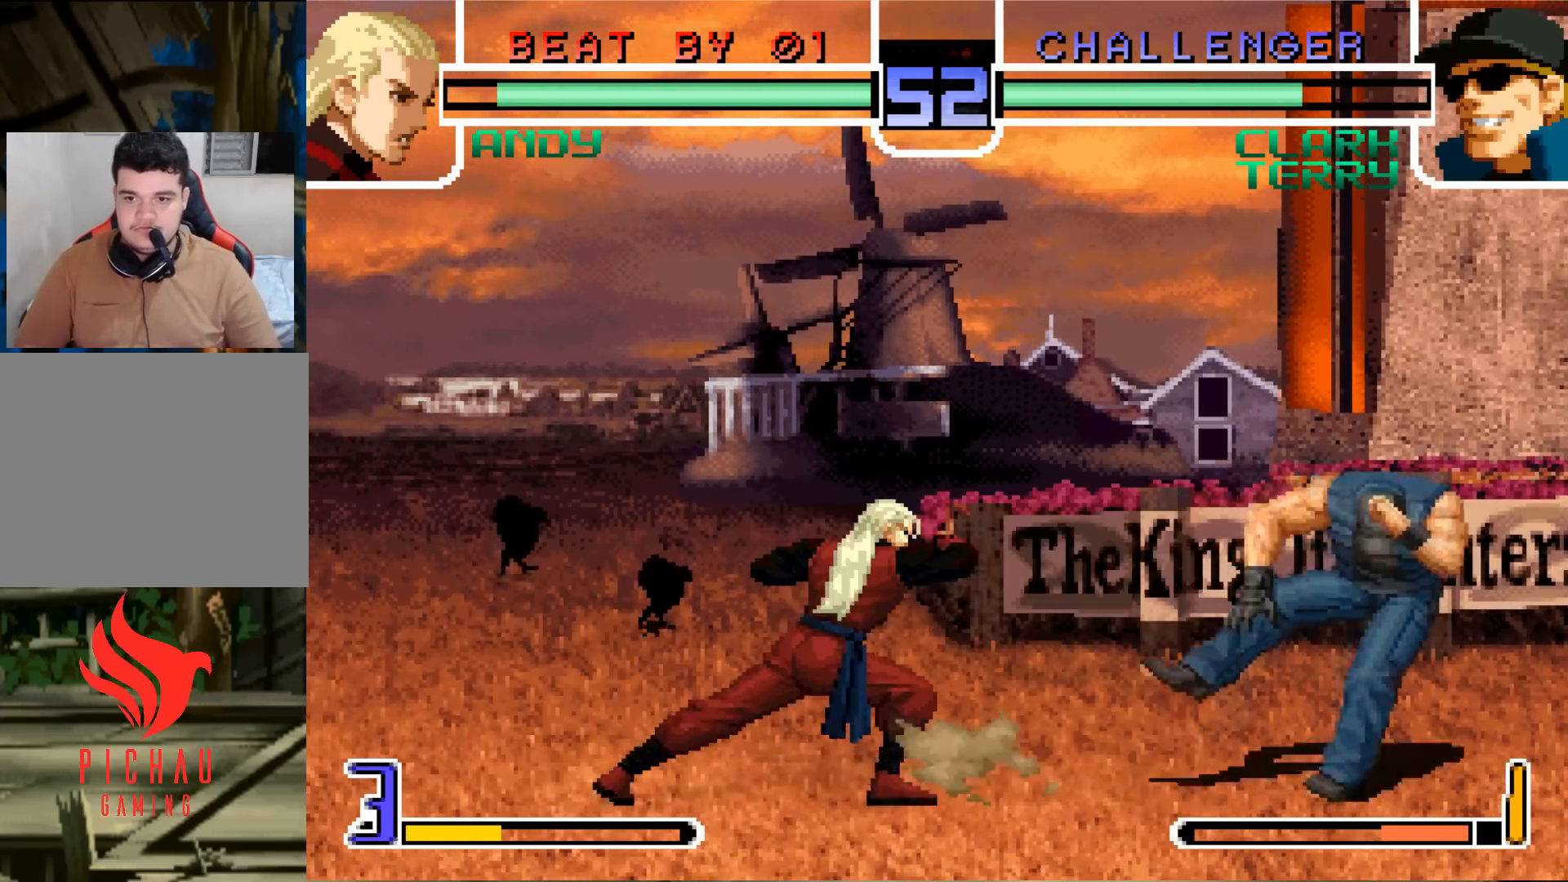
{"buttons": [], "left_stick": "center", "events": [[84, "left_stick", "center"], [200, "left_stick", "left"], [301, "left_stick", "center"], [417, "CROSS", "down"], [467, "CROSS", "up"]]}
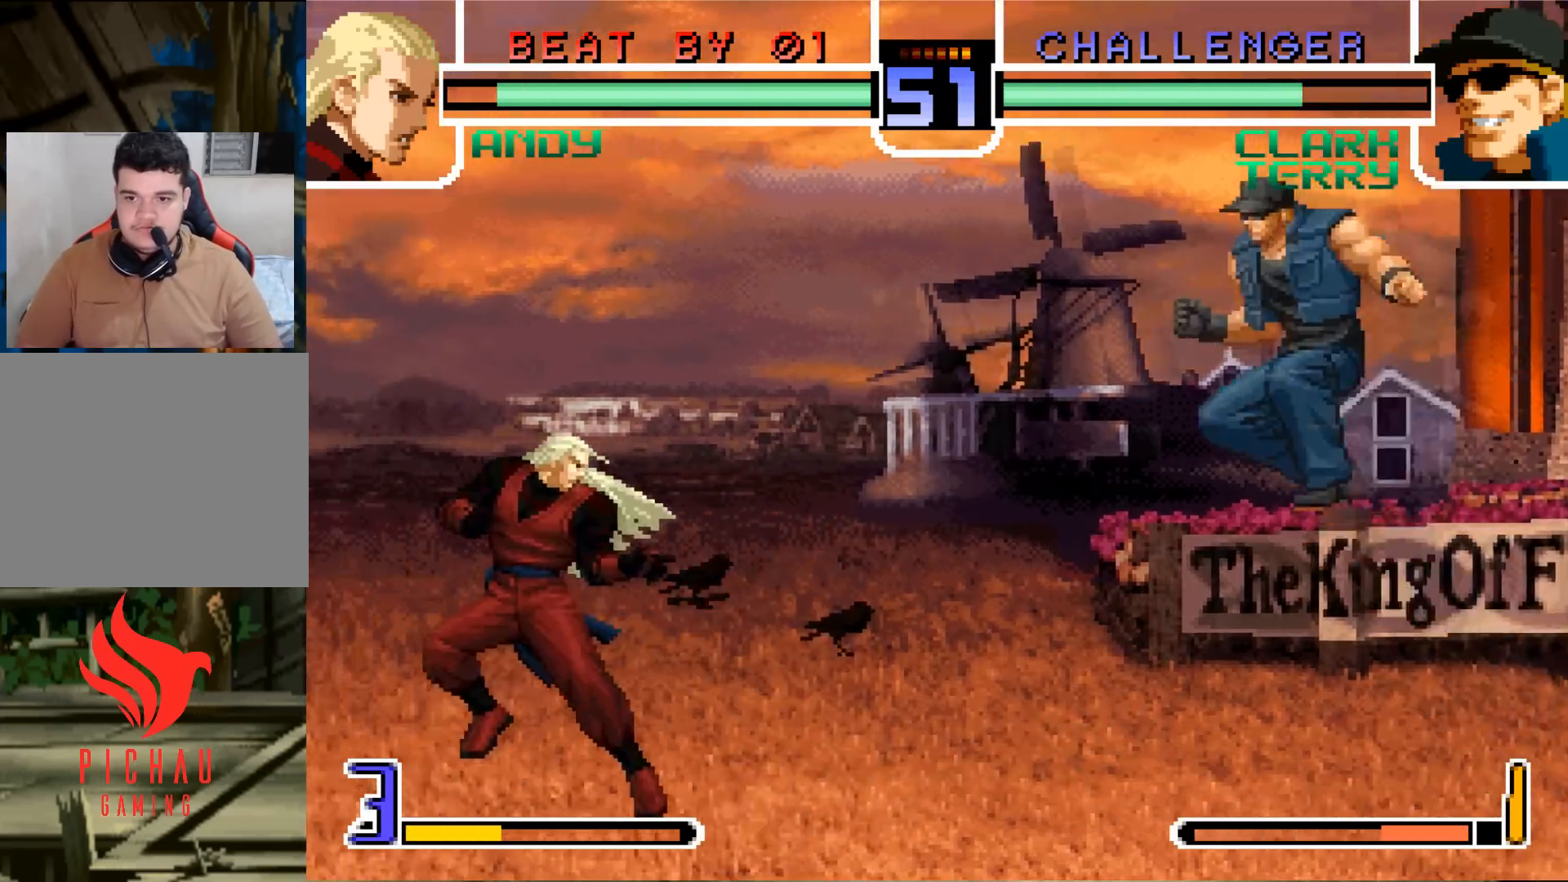
{"buttons": [], "left_stick": "center", "events": [[300, "TRIANGLE", "down"], [317, "SQUARE", "down"], [367, "SQUARE", "up"], [367, "TRIANGLE", "up"]]}
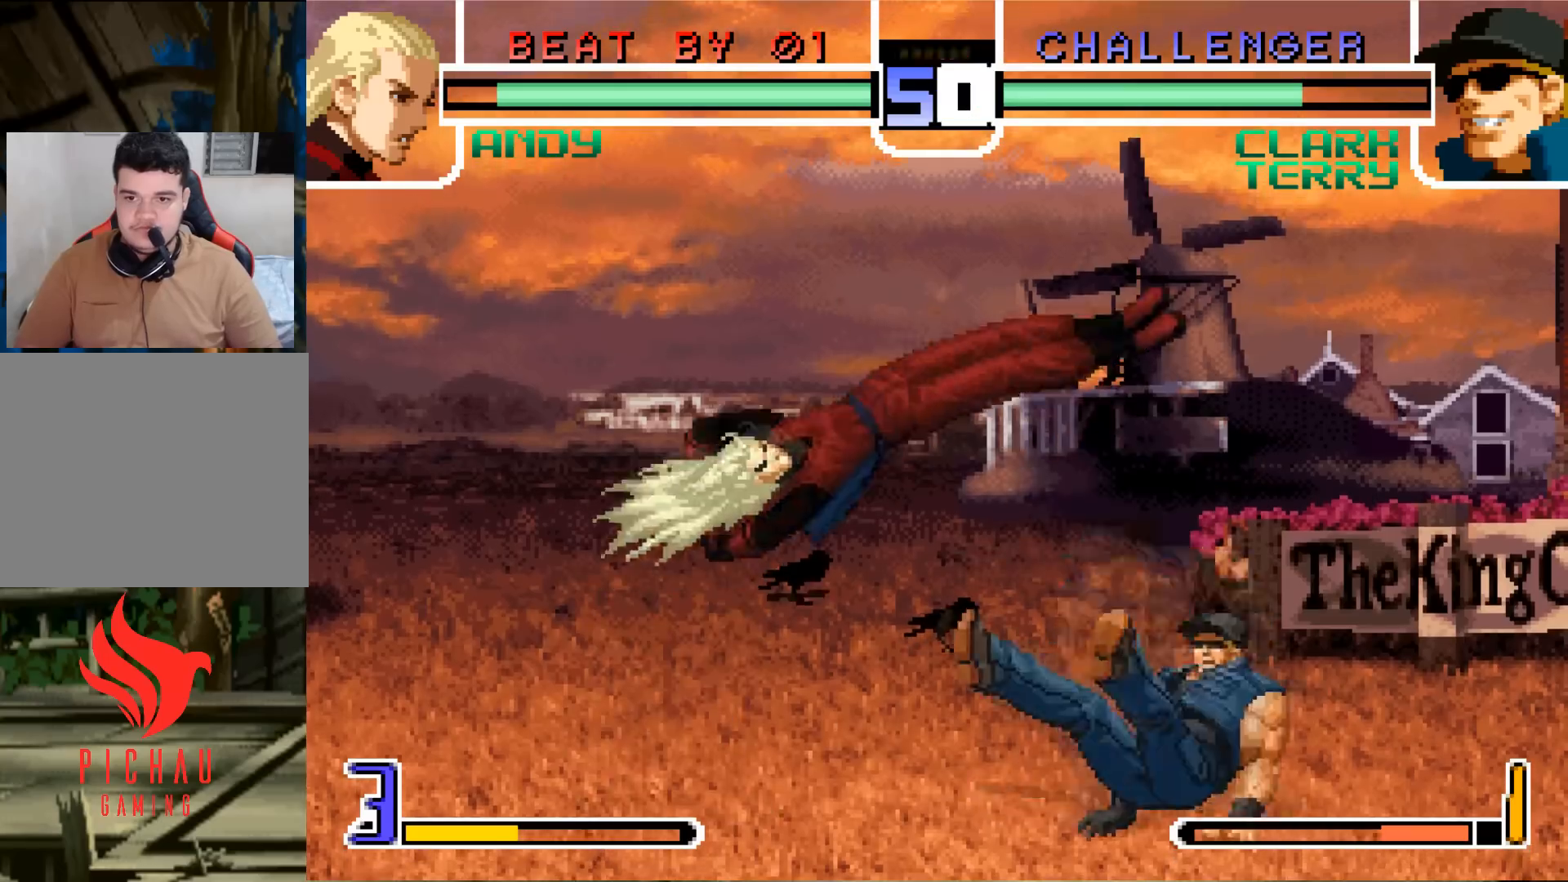
{"buttons": [], "left_stick": "left", "events": [[383, "left_stick", "down"], [467, "left_stick", "left"]]}
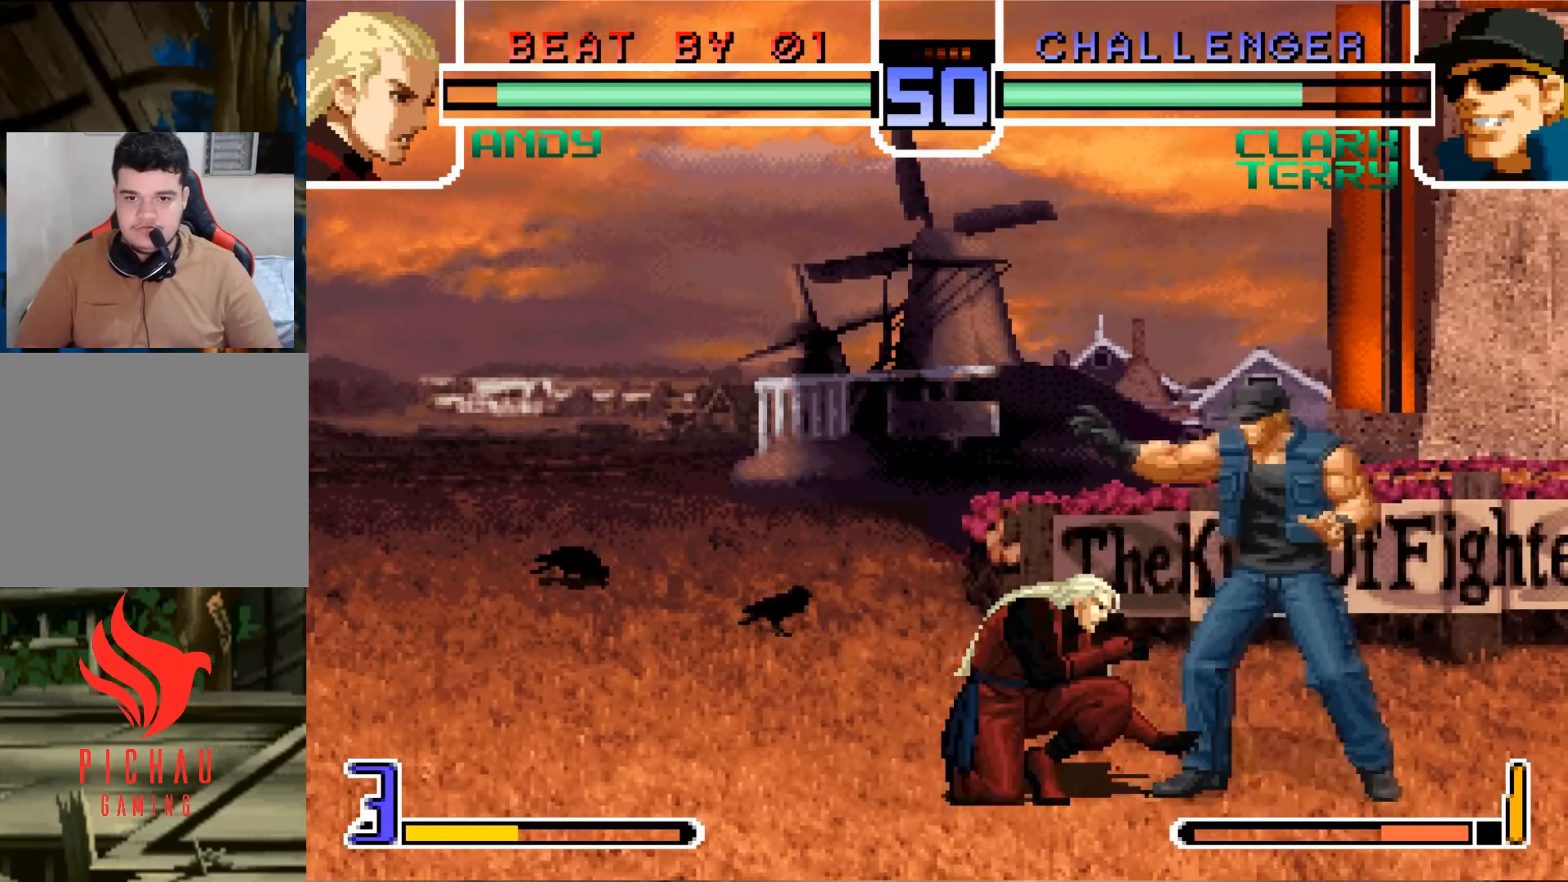
{"buttons": [], "left_stick": "center", "events": [[100, "CROSS", "down"], [200, "CROSS", "up"], [317, "SQUARE", "down"], [384, "CROSS", "down"], [400, "SQUARE", "up"], [434, "left_stick", "center"], [451, "CROSS", "up"]]}
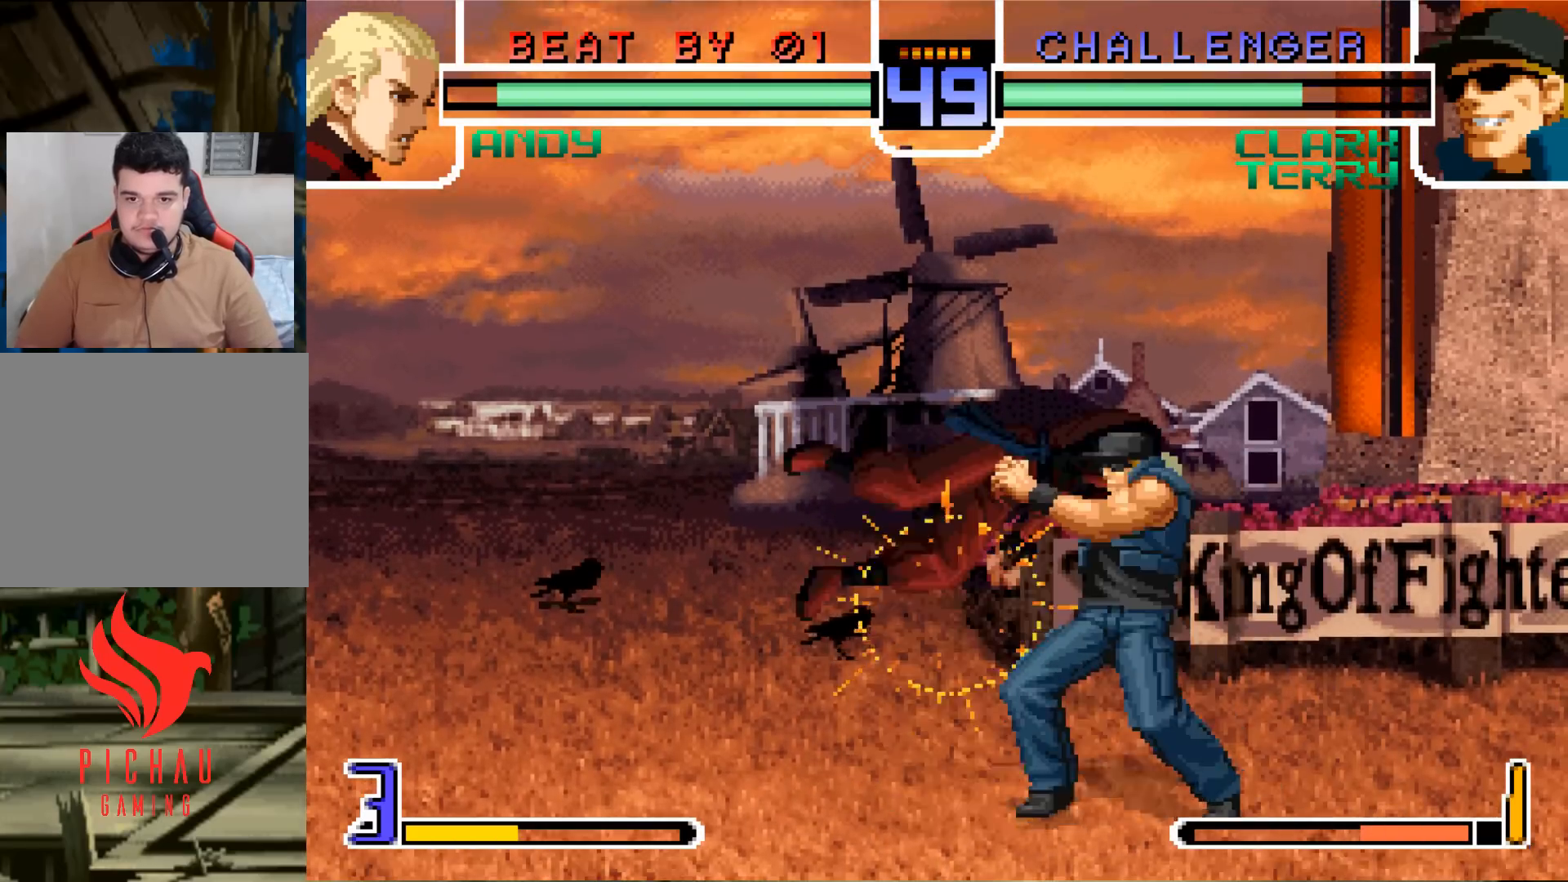
{"buttons": ["SQUARE"], "left_stick": "center", "events": [[50, "SQUARE", "down"], [116, "CROSS", "down"], [116, "SQUARE", "up"], [166, "CROSS", "up"], [183, "SQUARE", "down"], [250, "CROSS", "down"], [250, "SQUARE", "up"], [300, "CROSS", "up"], [350, "SQUARE", "down"], [400, "CROSS", "down"], [400, "SQUARE", "up"], [467, "CROSS", "up"], [500, "SQUARE", "down"]]}